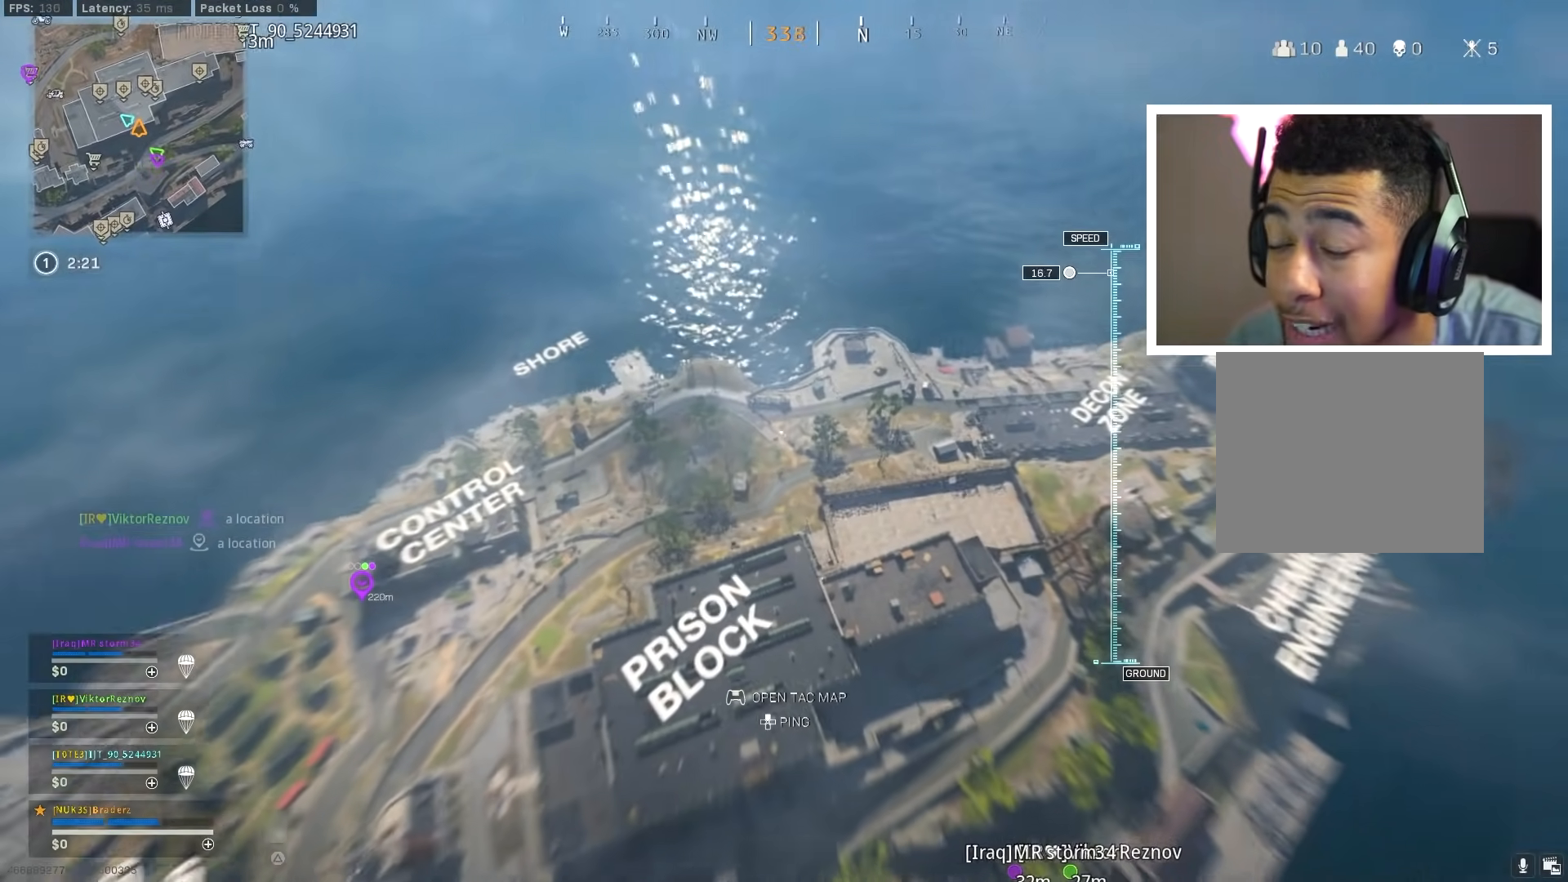
Gameplay with a controller (PlayStation layout); each line is a JSON object with the inputs held at the frame after it. "events" lists button and stick changes between this image and that frame as [ms after this image, input, new state], when the widget could be followed in between.
{"buttons": [], "left_stick": "up", "right_stick": "right", "events": [[33, "right_stick", "right"]]}
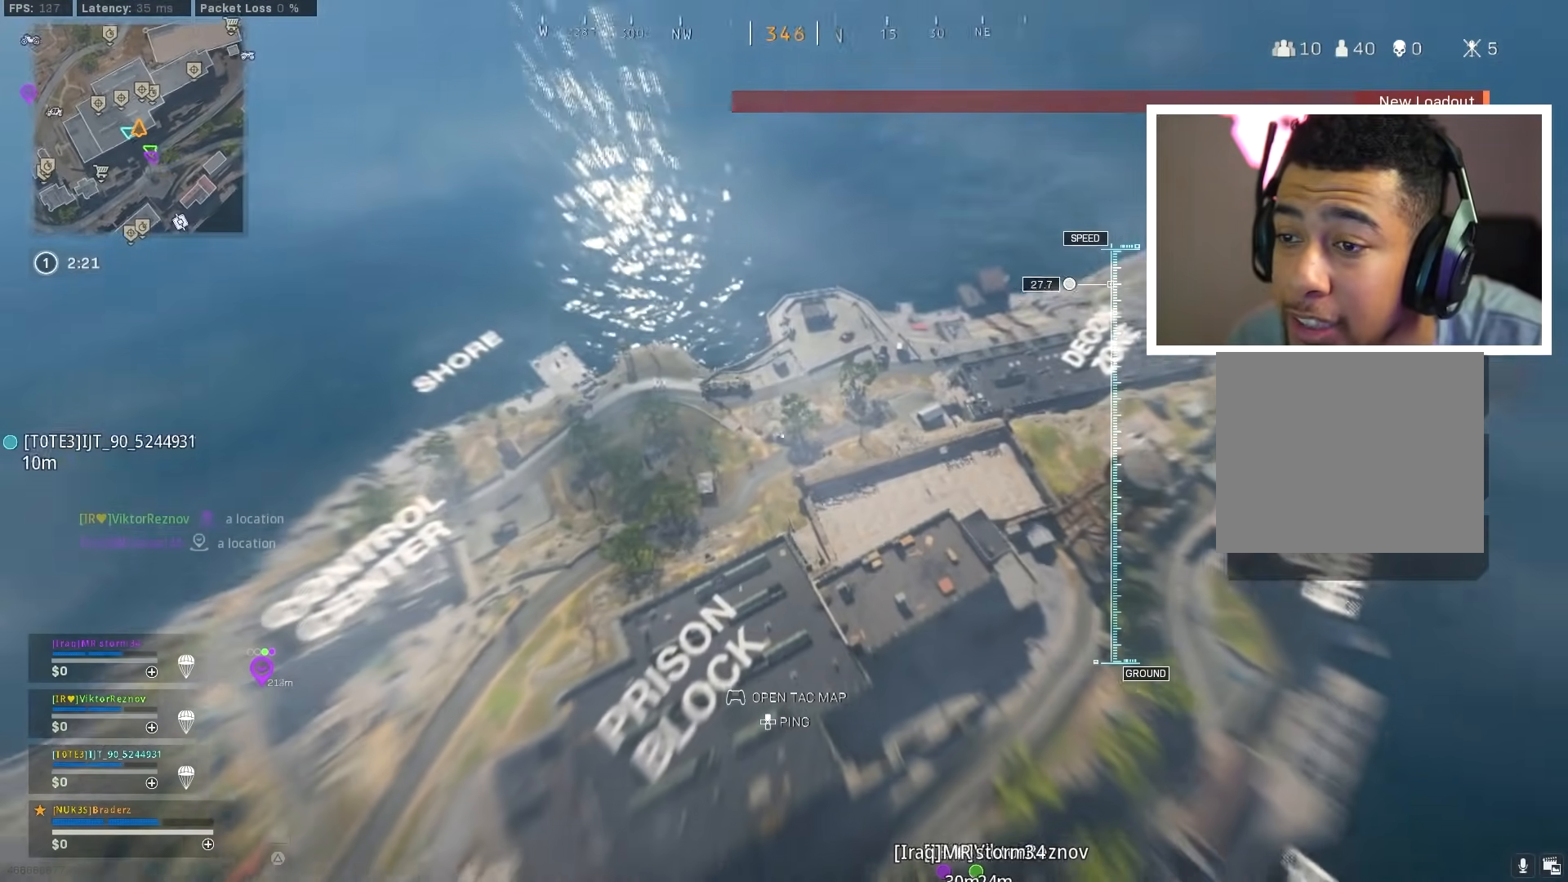
{"buttons": [], "left_stick": "left", "right_stick": "right", "events": [[16, "left_stick", "up-left"], [400, "left_stick", "left"]]}
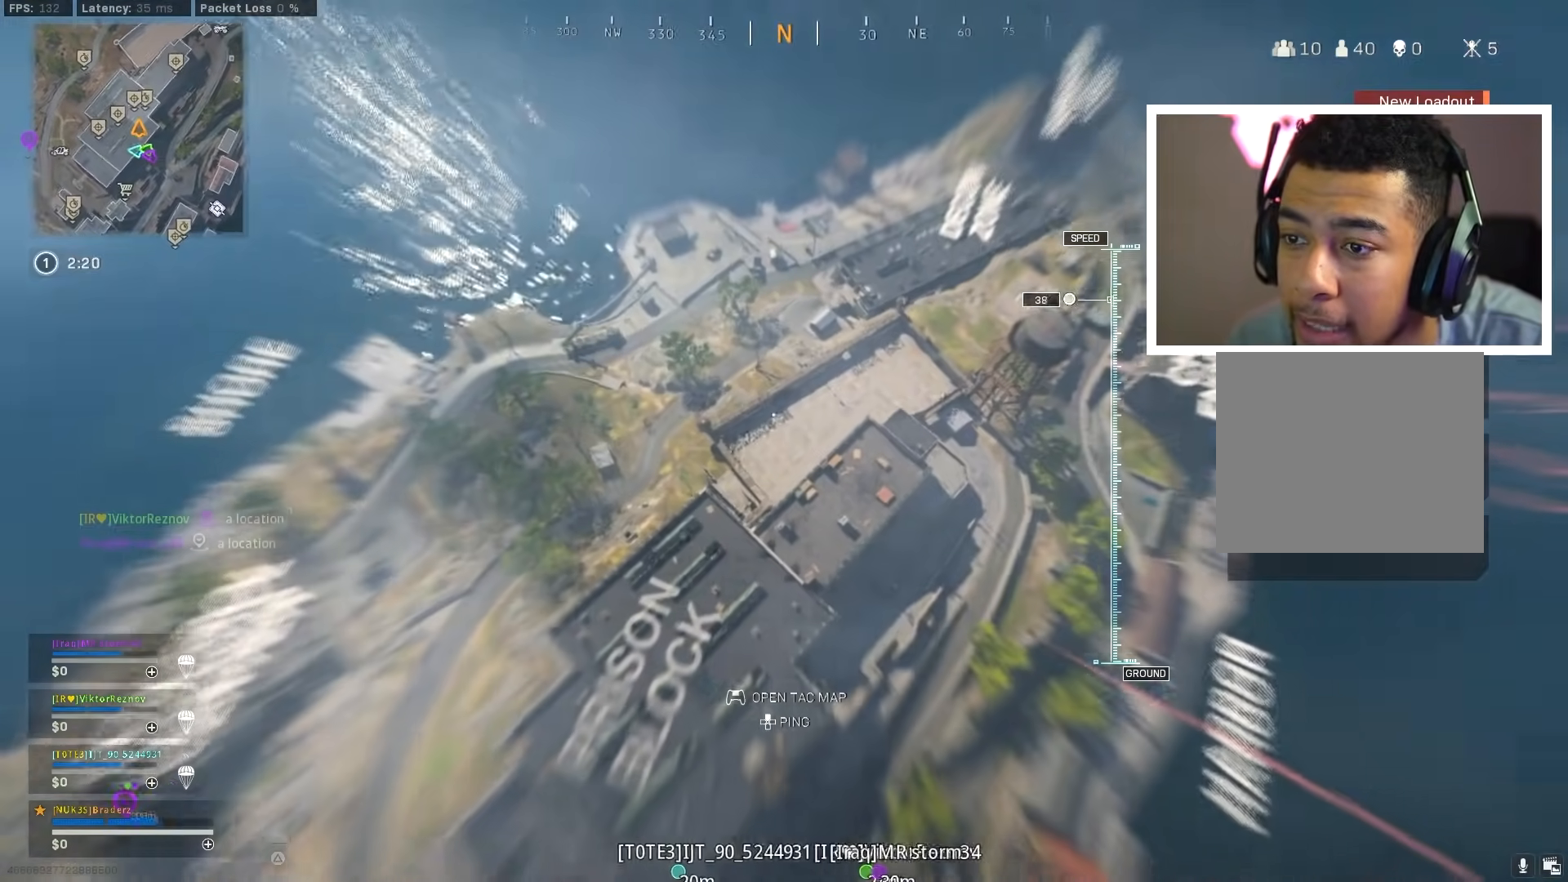
{"buttons": [], "left_stick": "left", "right_stick": "right", "events": []}
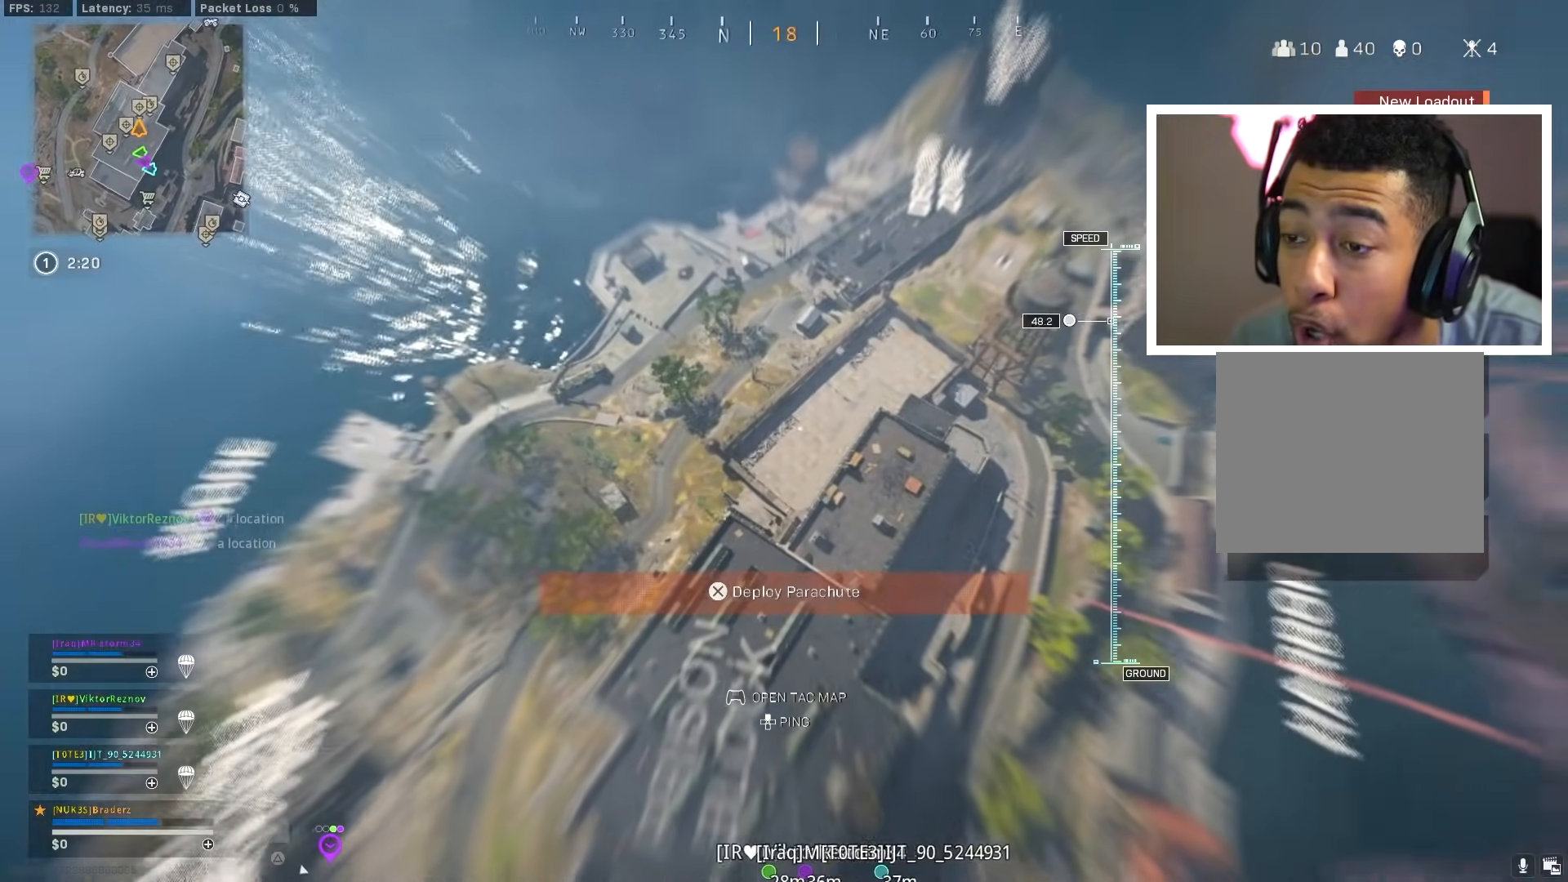
{"buttons": [], "left_stick": "center", "right_stick": "right", "events": [[50, "left_stick", "up-left"], [383, "left_stick", "center"]]}
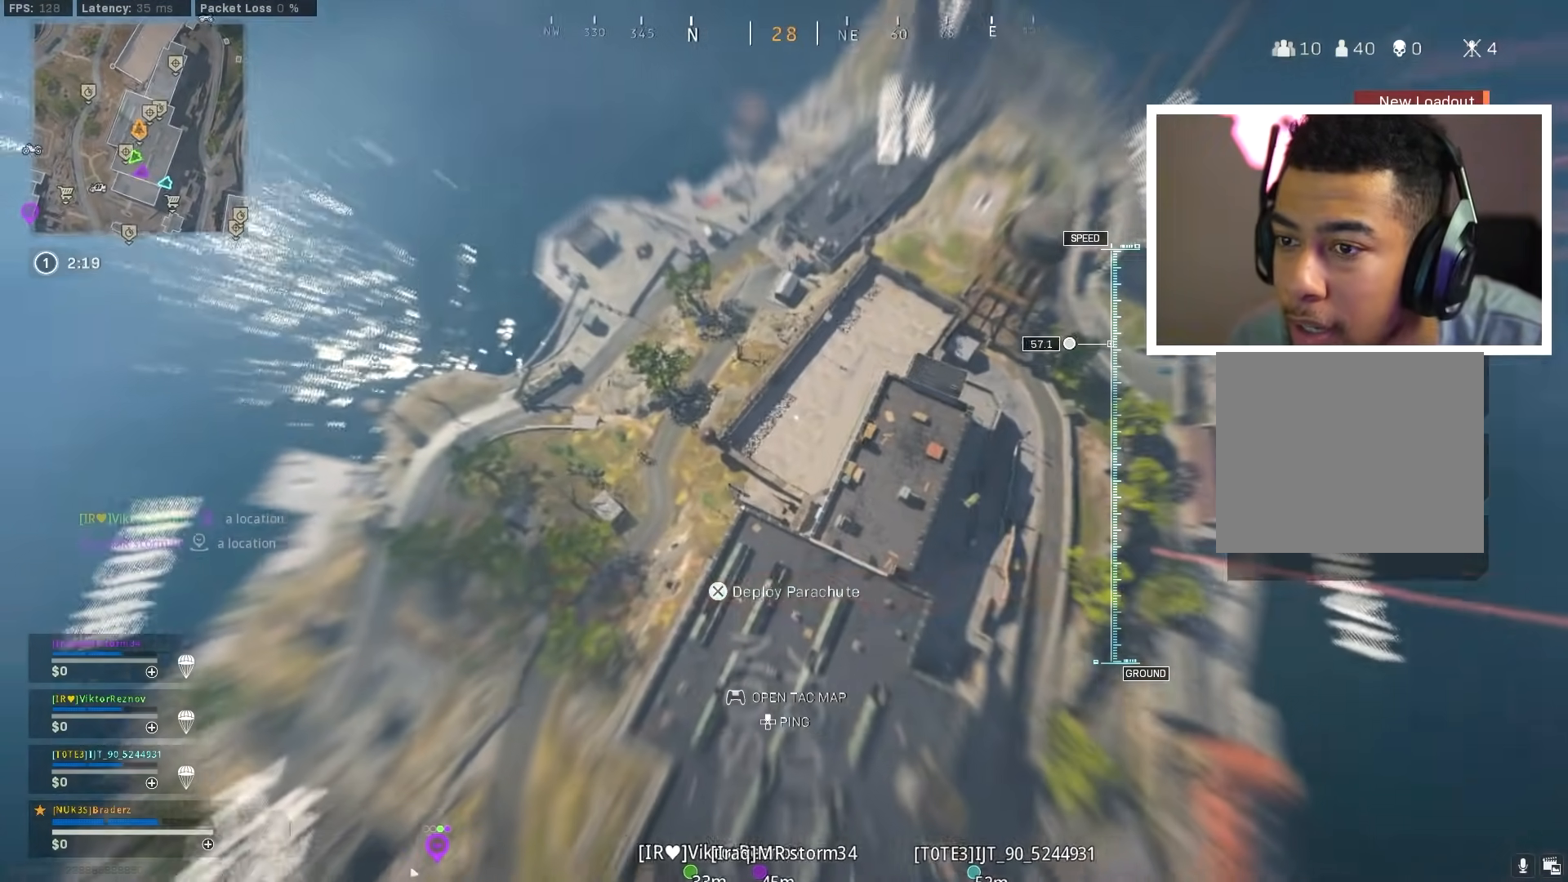
{"buttons": [], "left_stick": "right", "right_stick": "right", "events": [[100, "left_stick", "right"]]}
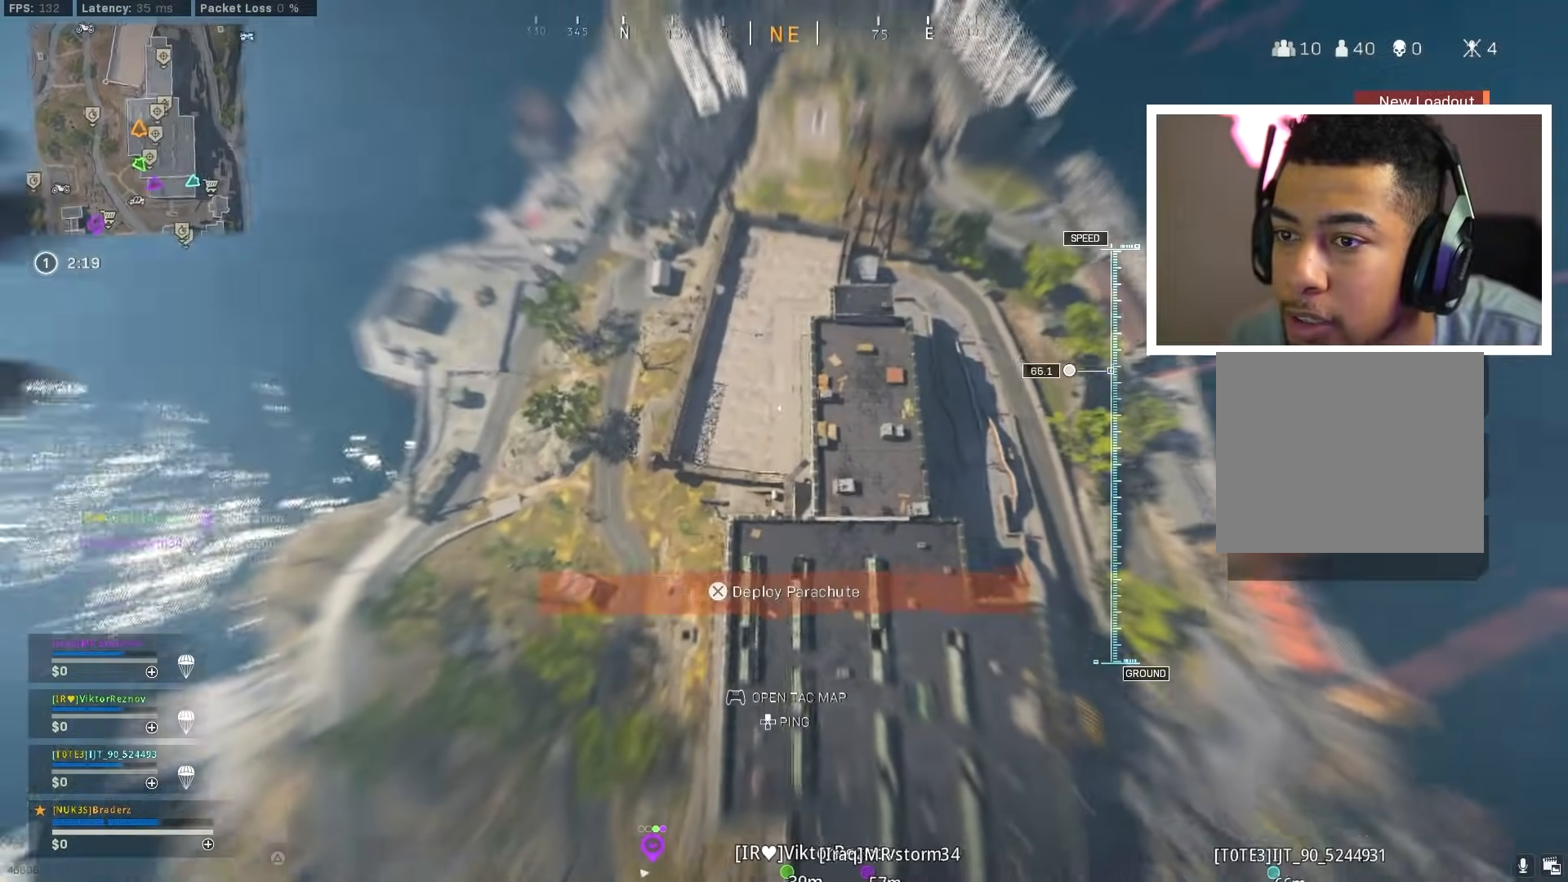
{"buttons": [], "left_stick": "right", "right_stick": "right", "events": []}
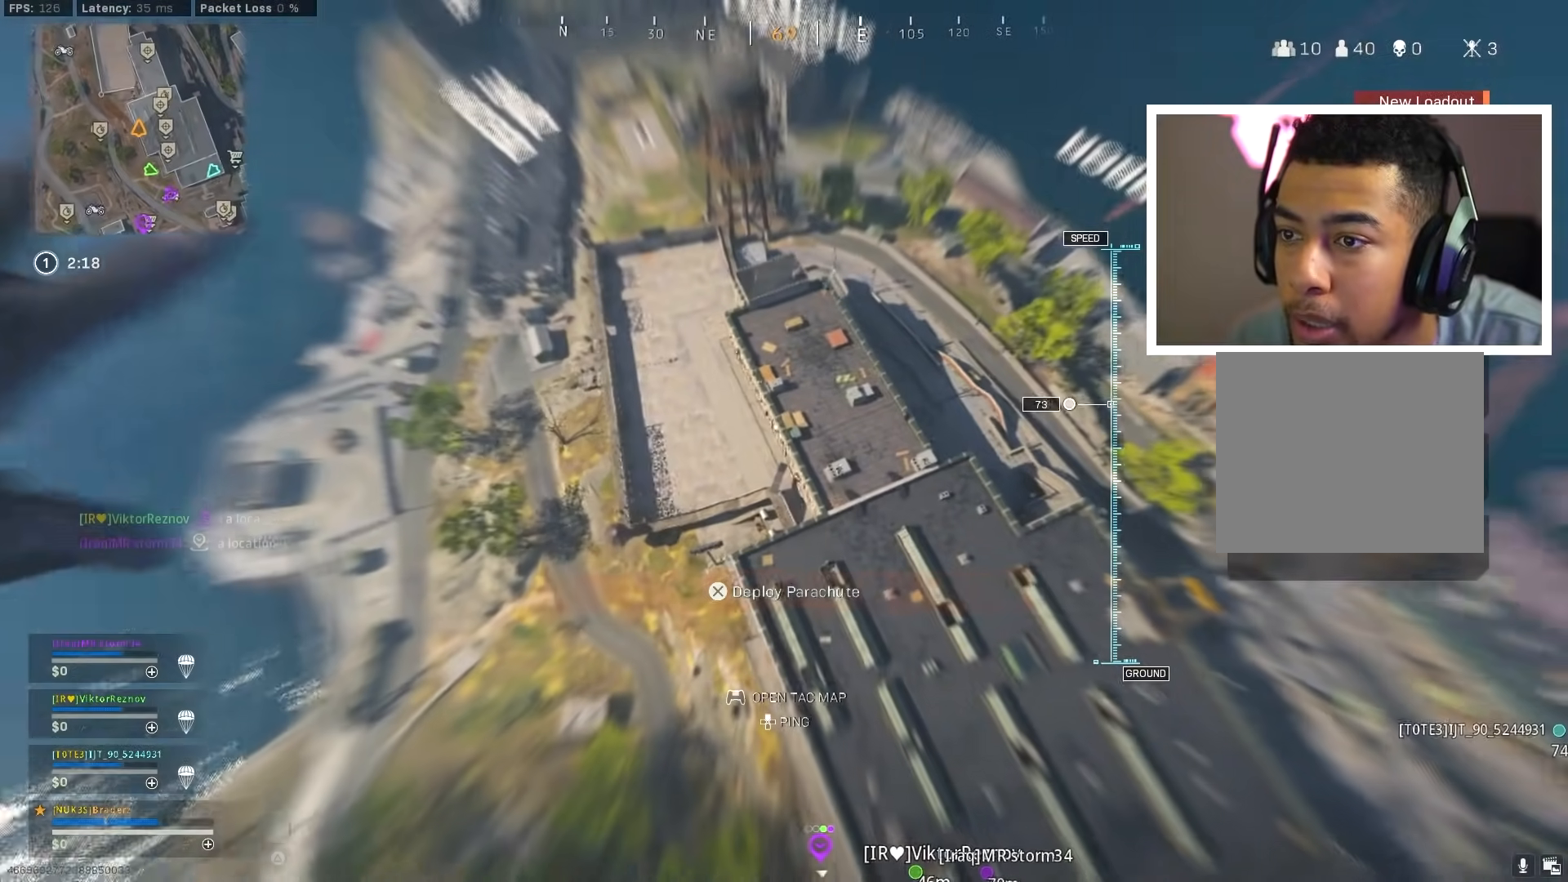
{"buttons": [], "left_stick": "up", "right_stick": "up-right", "events": [[117, "left_stick", "center"], [184, "left_stick", "up-left"], [184, "right_stick", "up-right"], [367, "left_stick", "up"]]}
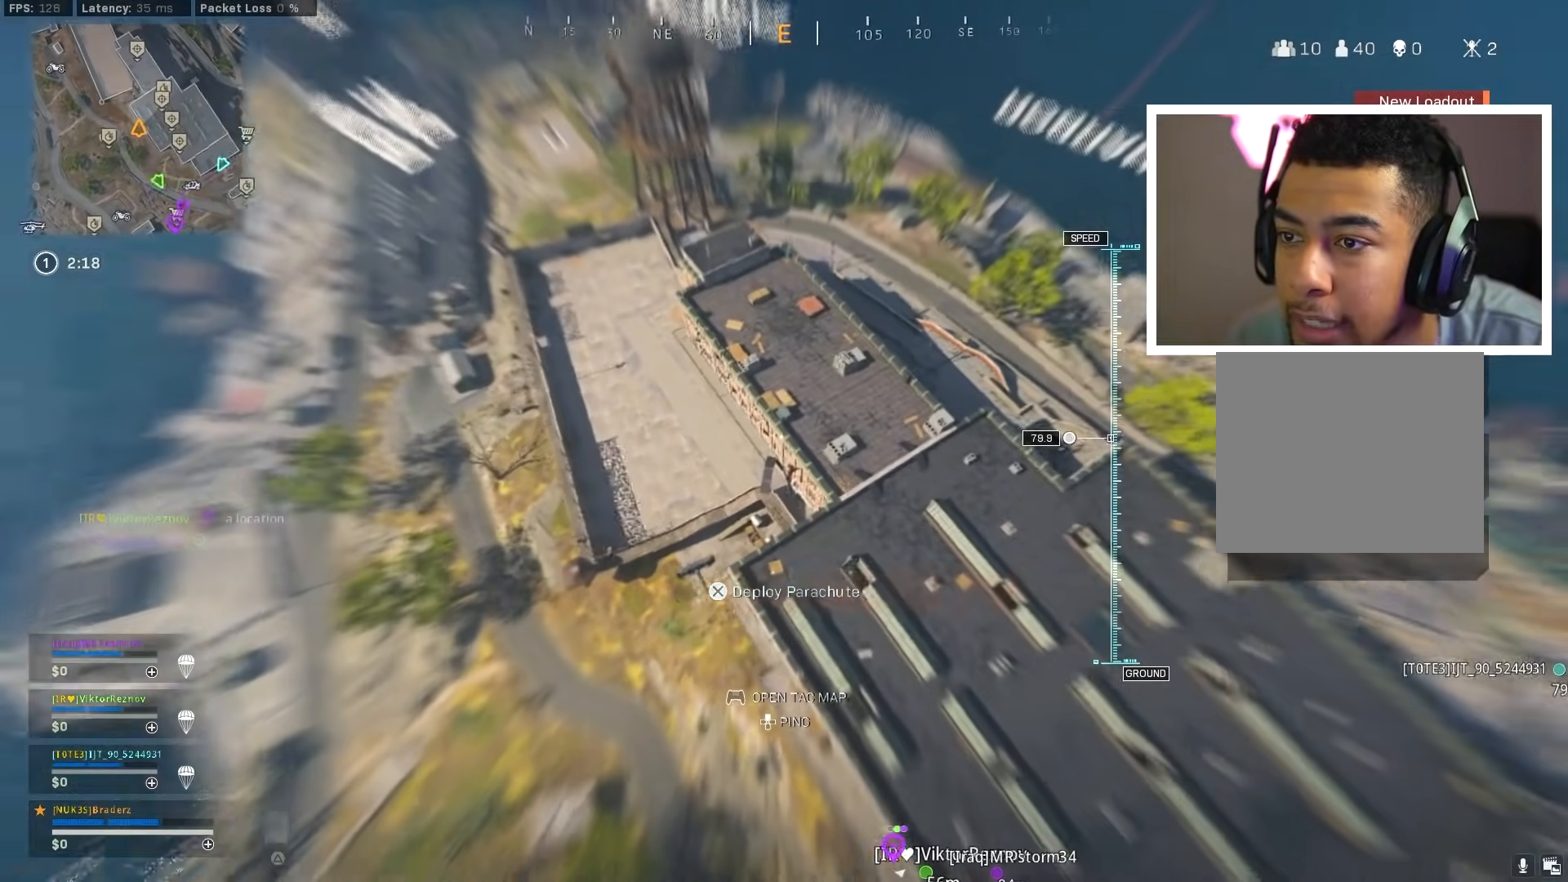
{"buttons": [], "left_stick": "up", "right_stick": "up-right", "events": [[300, "left_stick", "up-right"], [500, "left_stick", "up"]]}
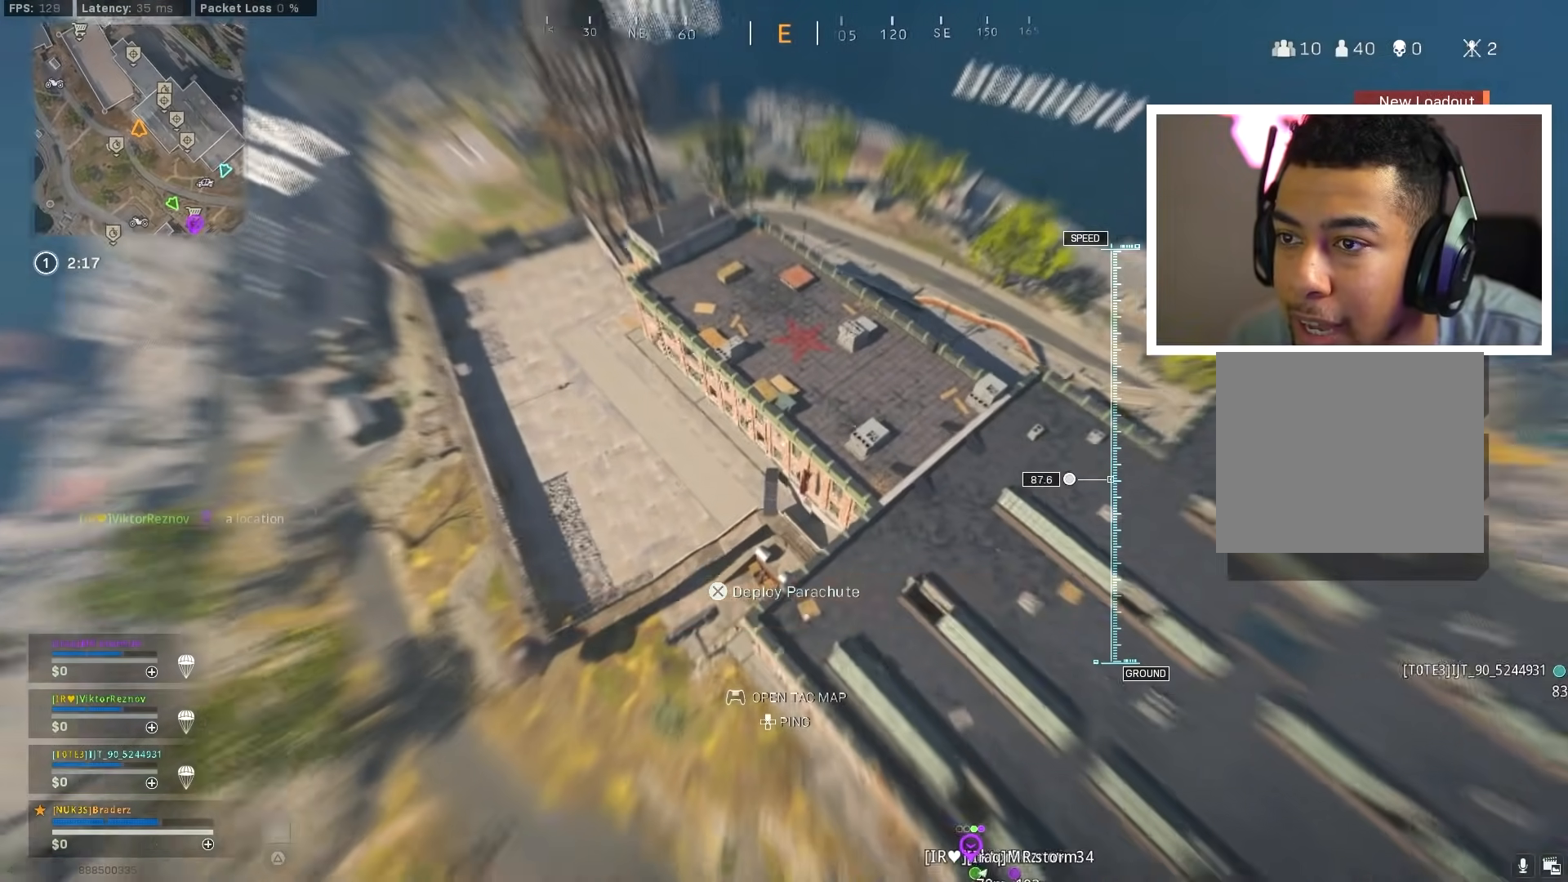
{"buttons": [], "left_stick": "up", "right_stick": "up-right", "events": []}
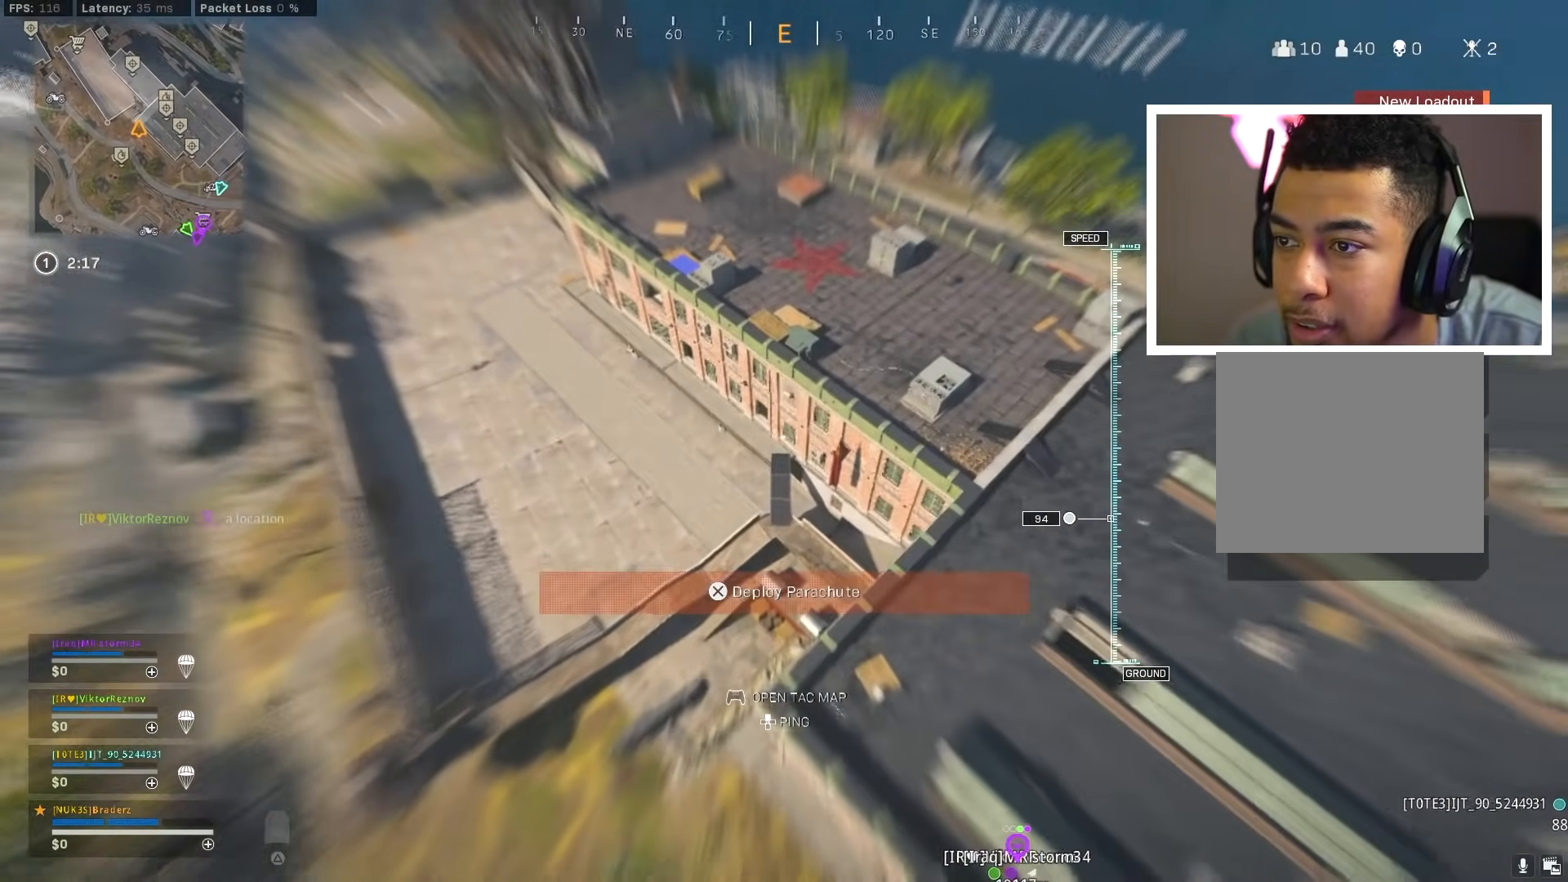
{"buttons": ["CROSS"], "left_stick": "up-left", "right_stick": "up-left", "events": [[33, "left_stick", "up-left"], [116, "right_stick", "up"], [250, "right_stick", "up-left"], [367, "CROSS", "down"]]}
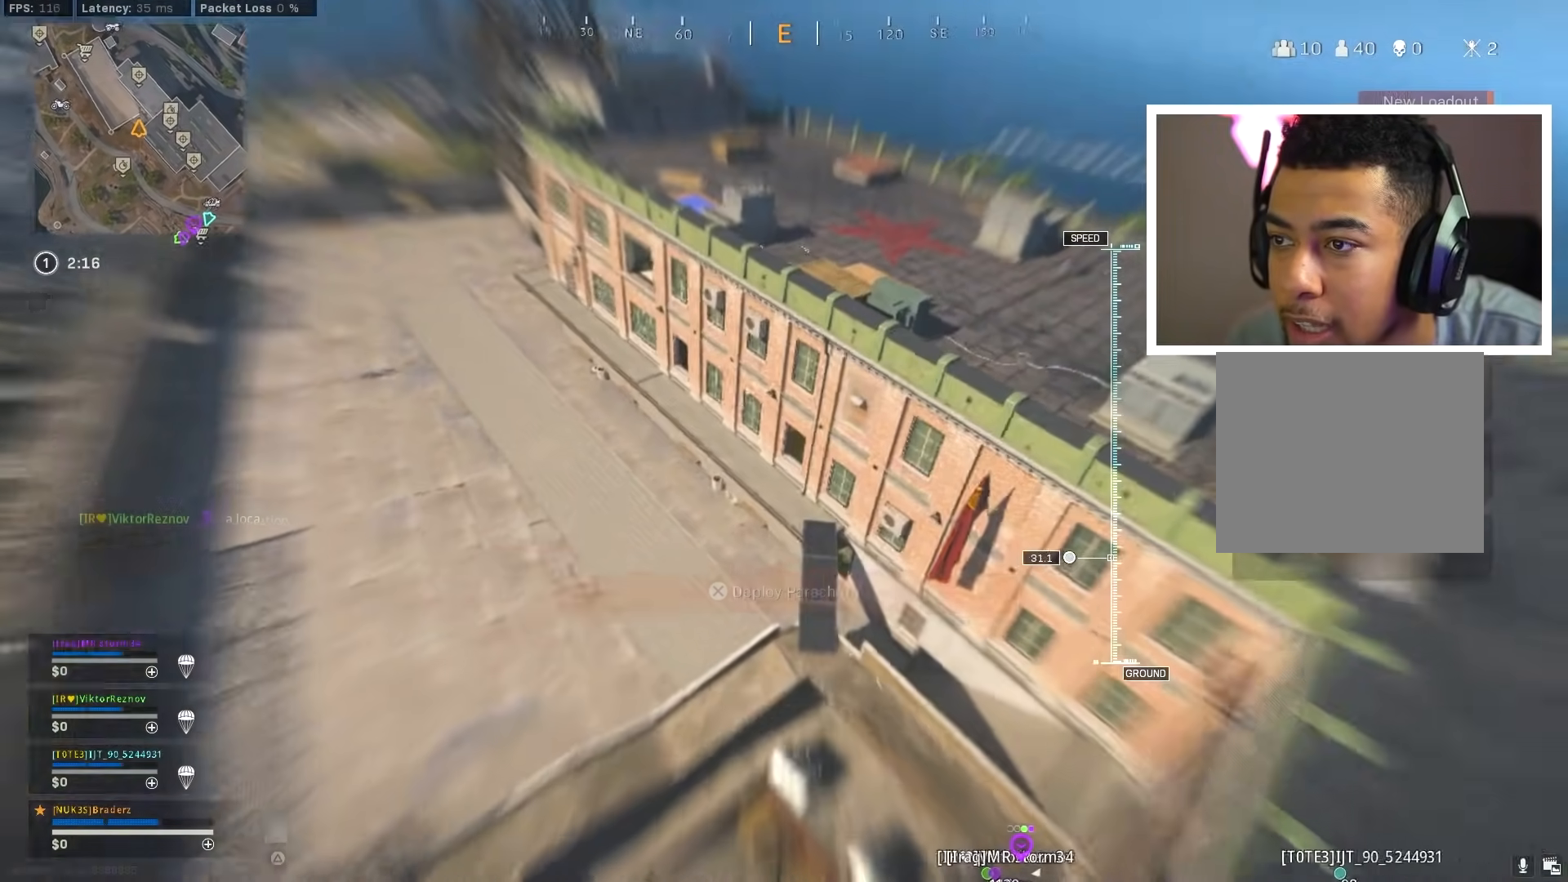
{"buttons": [], "left_stick": "down-left", "right_stick": "right", "events": [[84, "CROSS", "up"], [150, "right_stick", "center"], [234, "left_stick", "down-left"], [250, "right_stick", "right"]]}
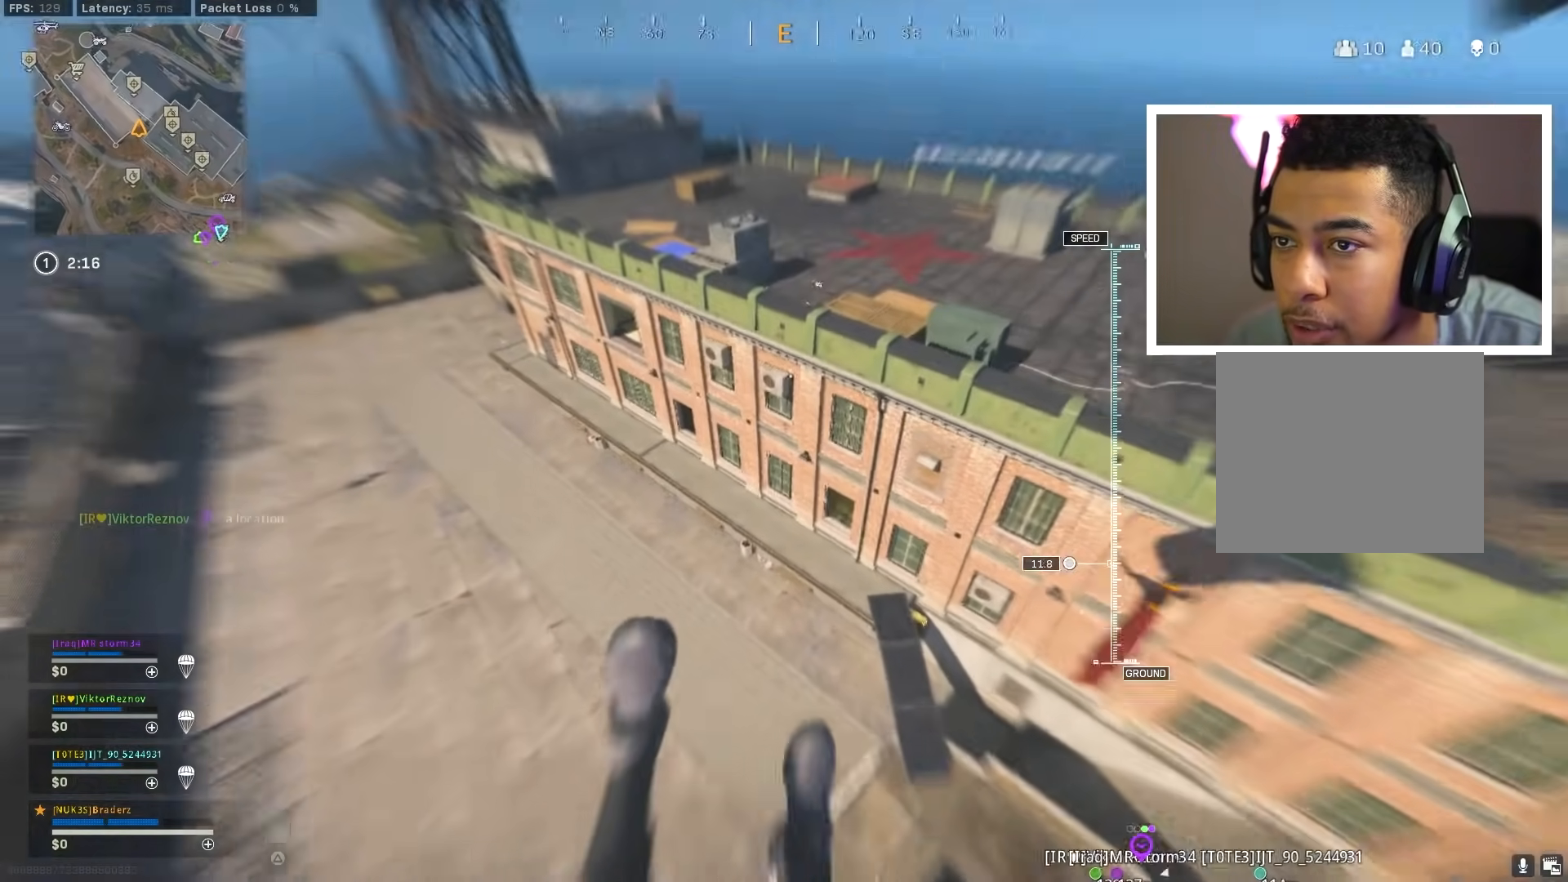
{"buttons": [], "left_stick": "down-left", "right_stick": "right", "events": []}
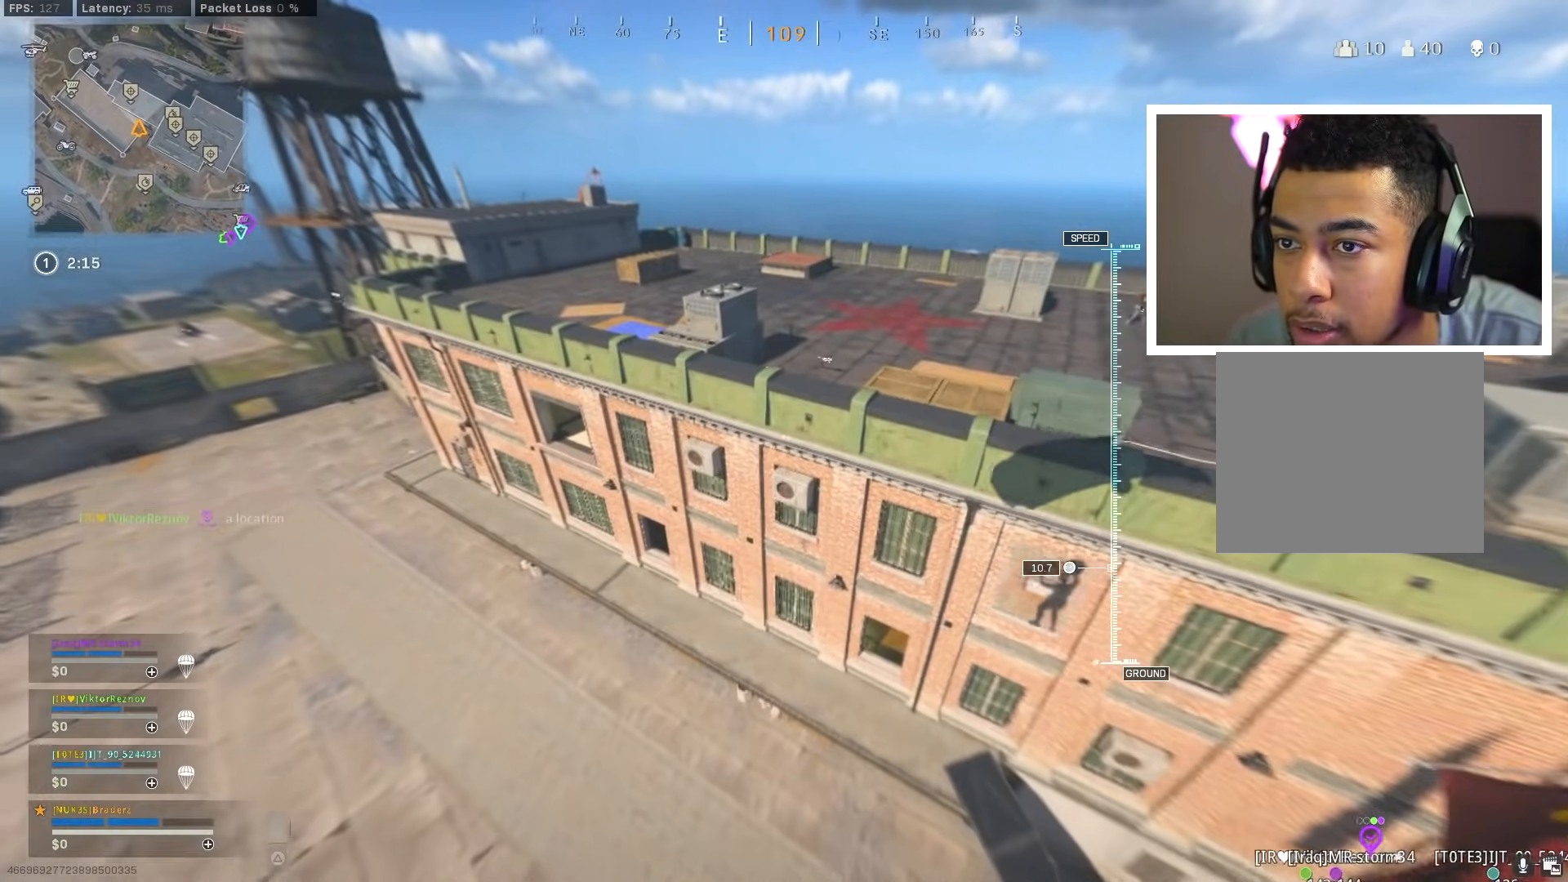
{"buttons": [], "left_stick": "center", "right_stick": "right", "events": [[117, "left_stick", "left"], [484, "left_stick", "center"]]}
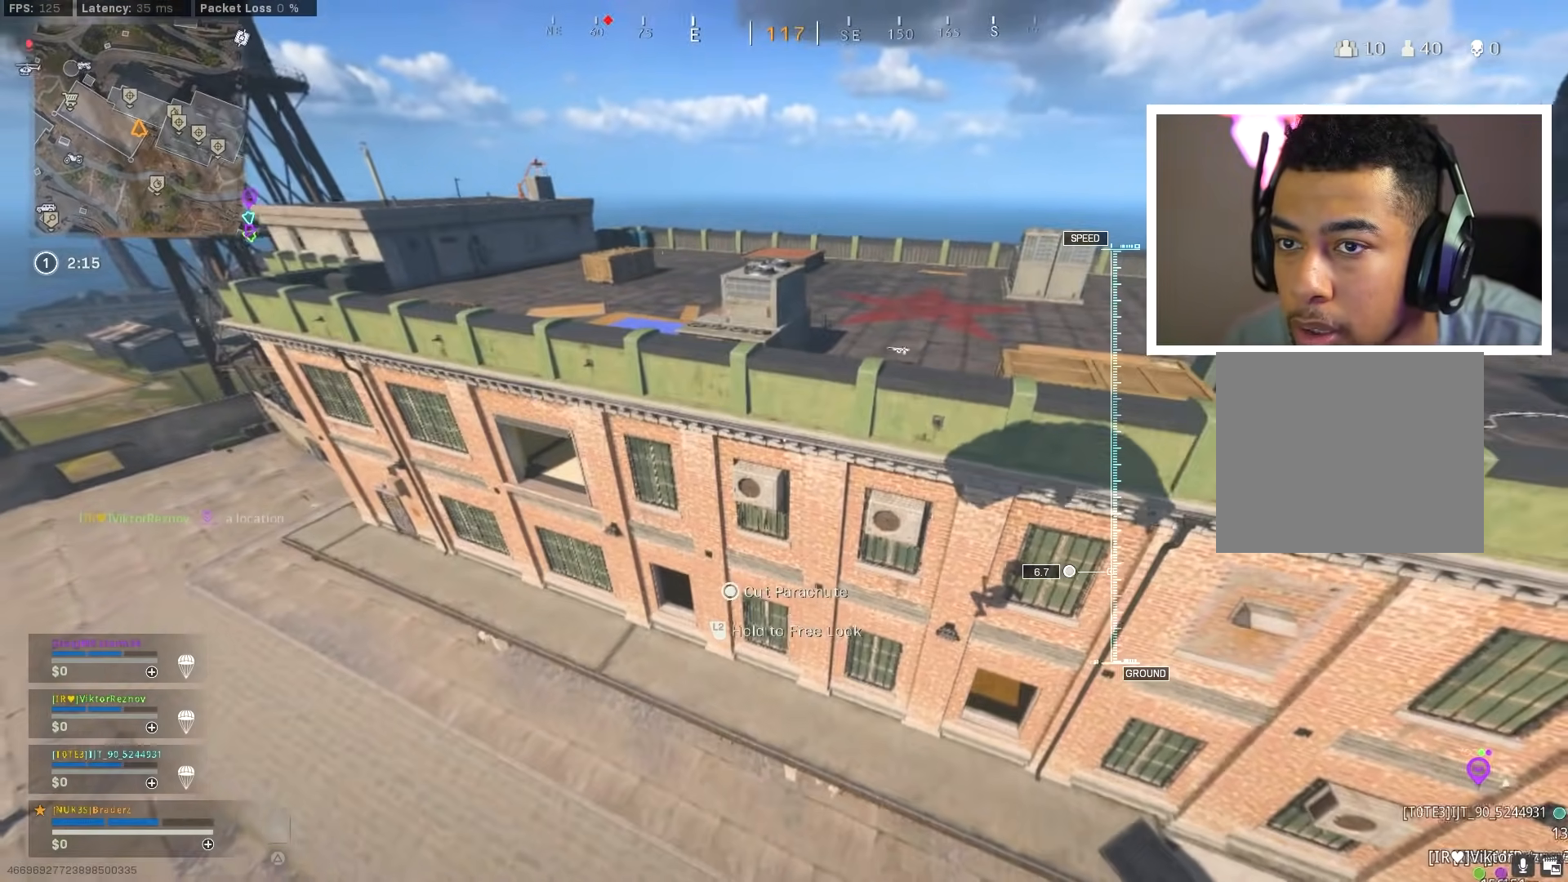
{"buttons": [], "left_stick": "up", "right_stick": "right", "events": [[216, "left_stick", "up-right"], [500, "left_stick", "up"]]}
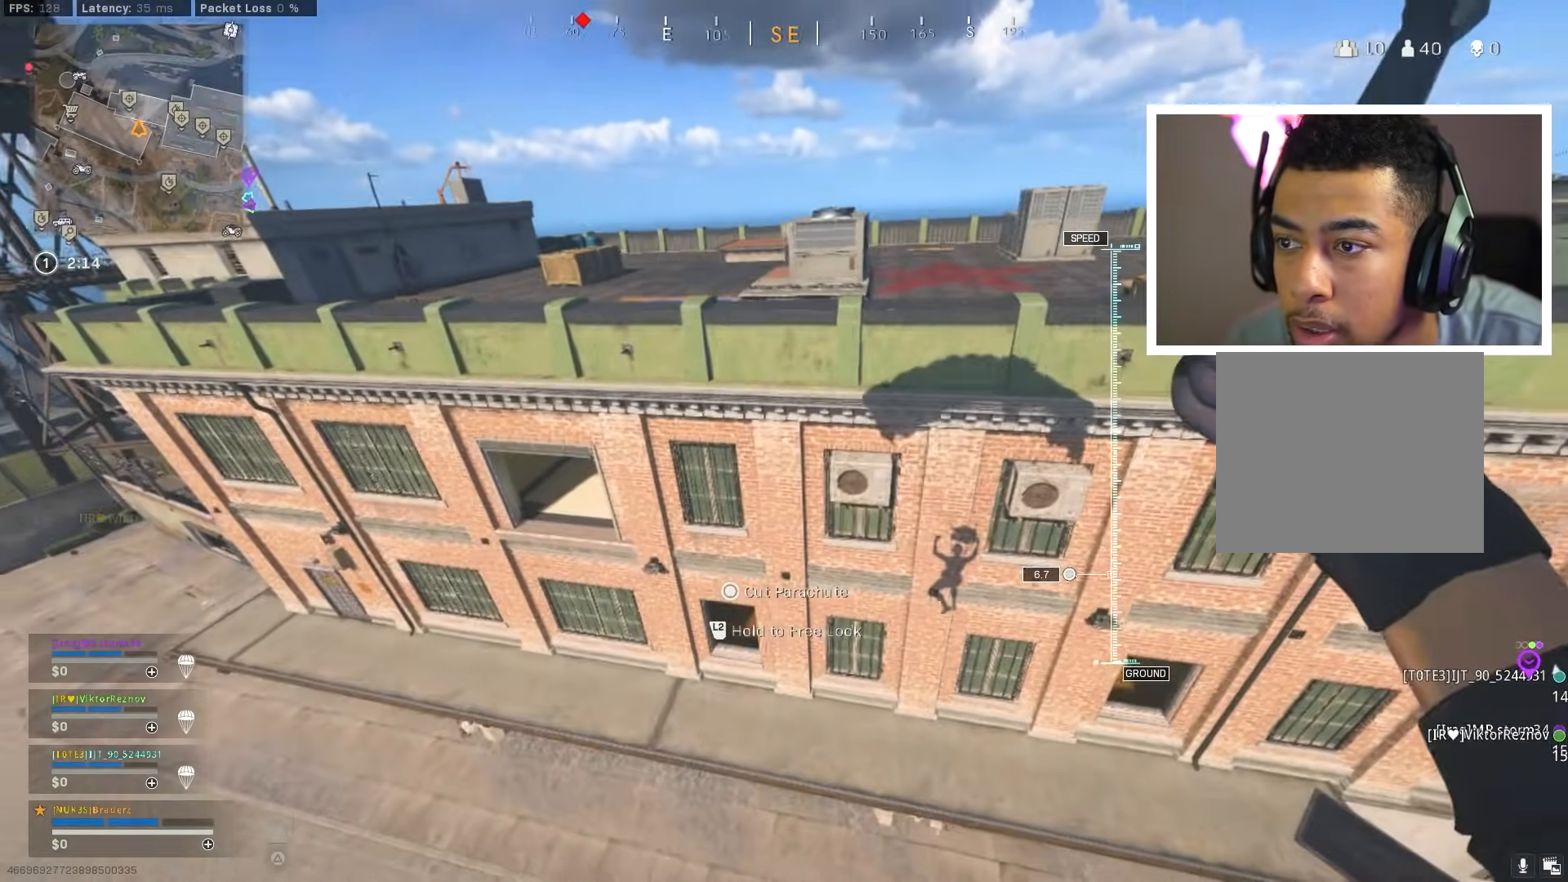
{"buttons": [], "left_stick": "left", "right_stick": "right", "events": [[167, "left_stick", "up-right"], [334, "left_stick", "center"], [417, "left_stick", "left"]]}
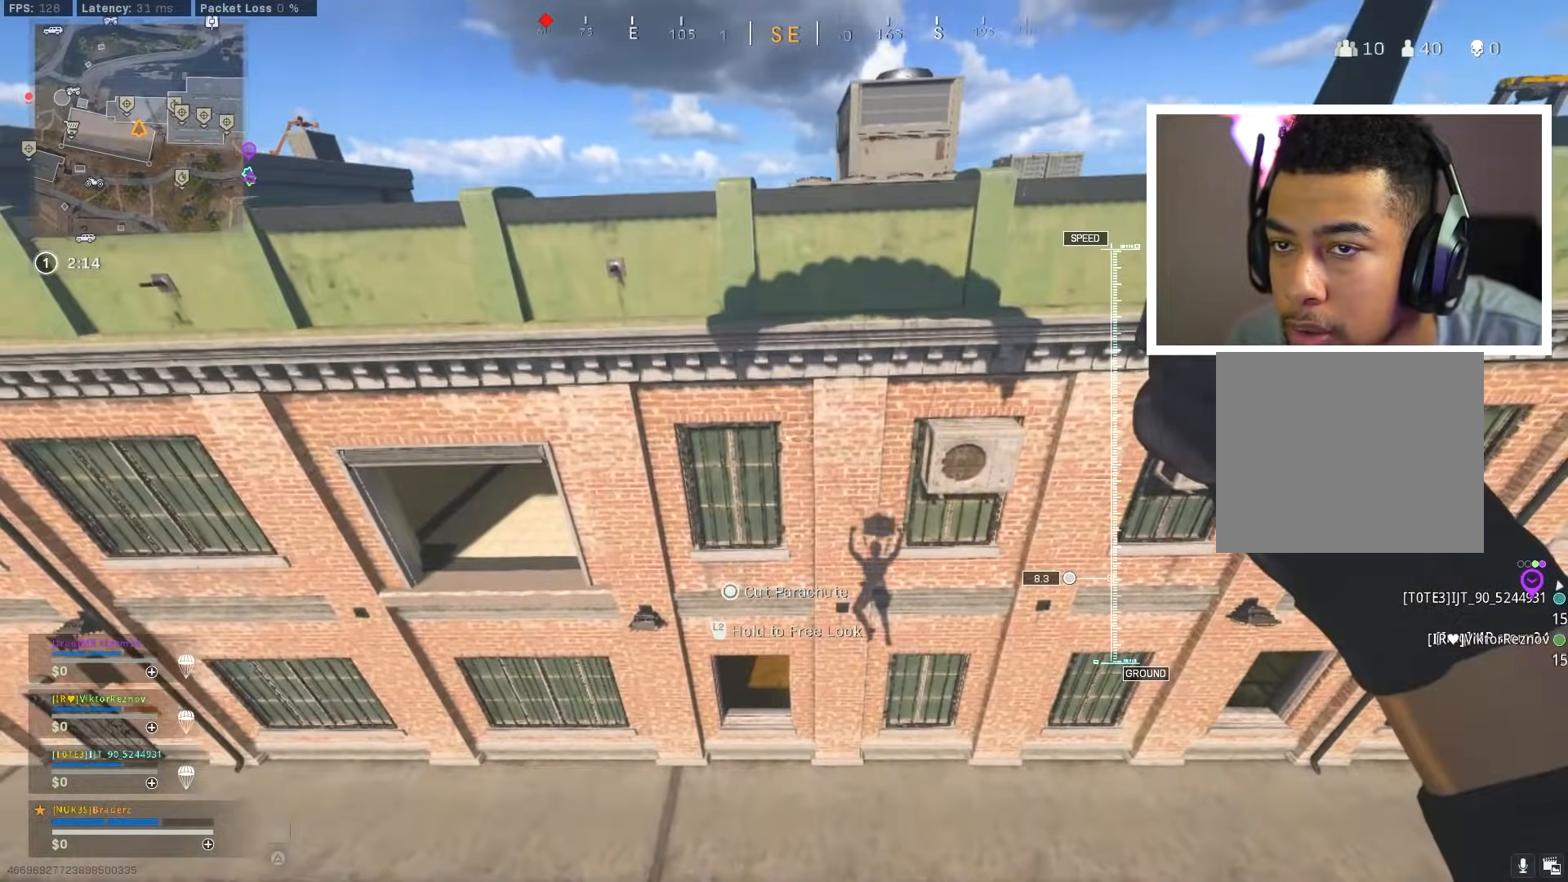
{"buttons": [], "left_stick": "down-right", "right_stick": "center", "events": [[133, "left_stick", "center"], [216, "left_stick", "right"], [216, "right_stick", "center"], [333, "left_stick", "down-right"]]}
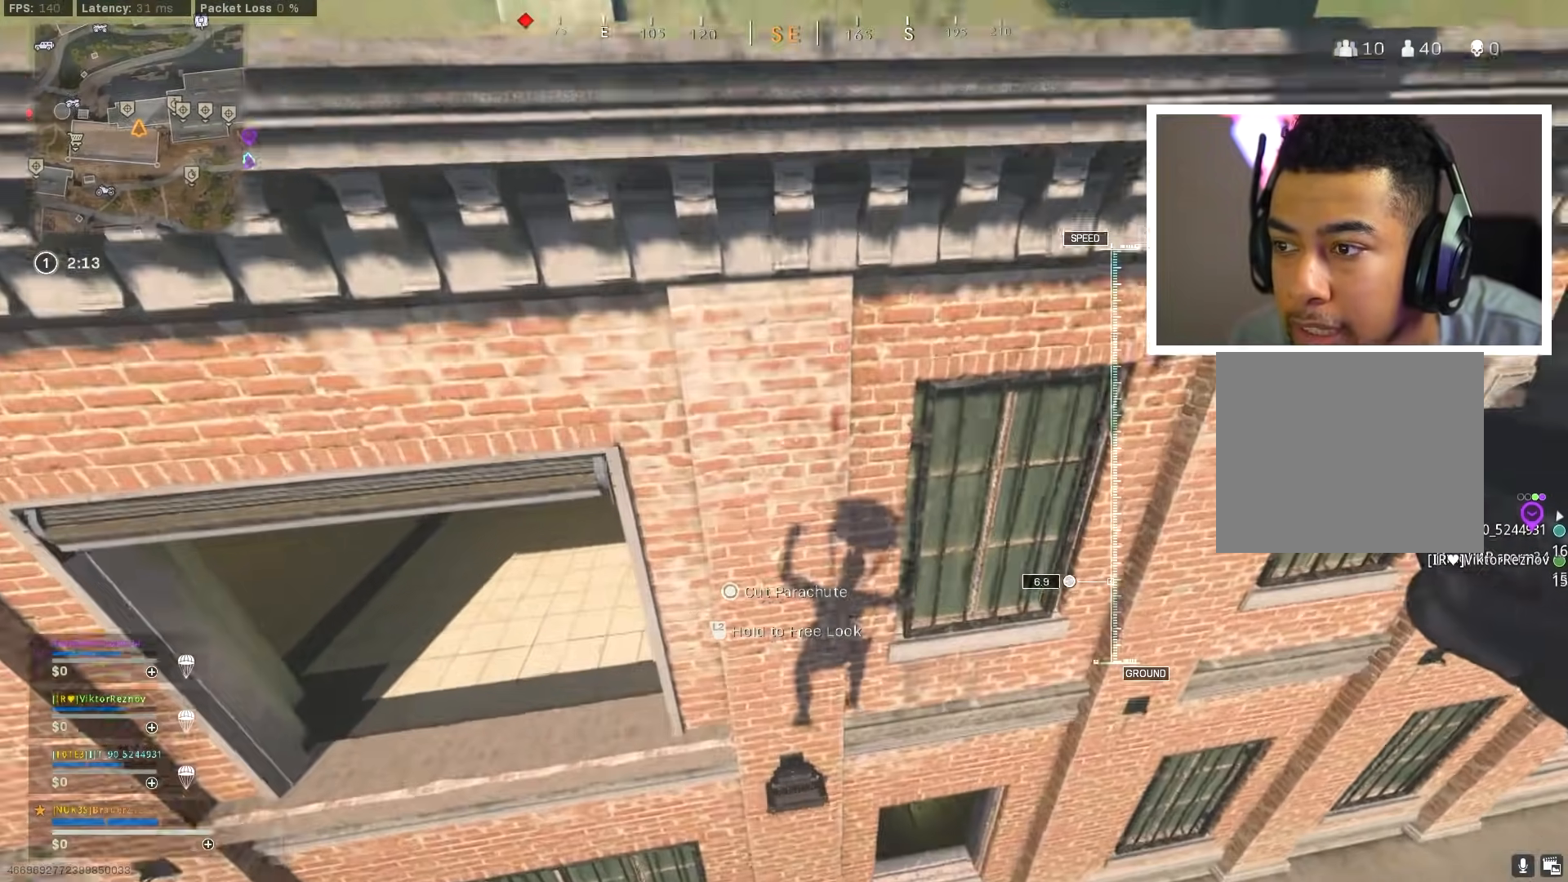
{"buttons": [], "left_stick": "up-right", "right_stick": "up-left", "events": [[84, "right_stick", "up"], [150, "left_stick", "down-left"], [350, "right_stick", "up-left"], [367, "left_stick", "down-right"], [434, "left_stick", "up-right"]]}
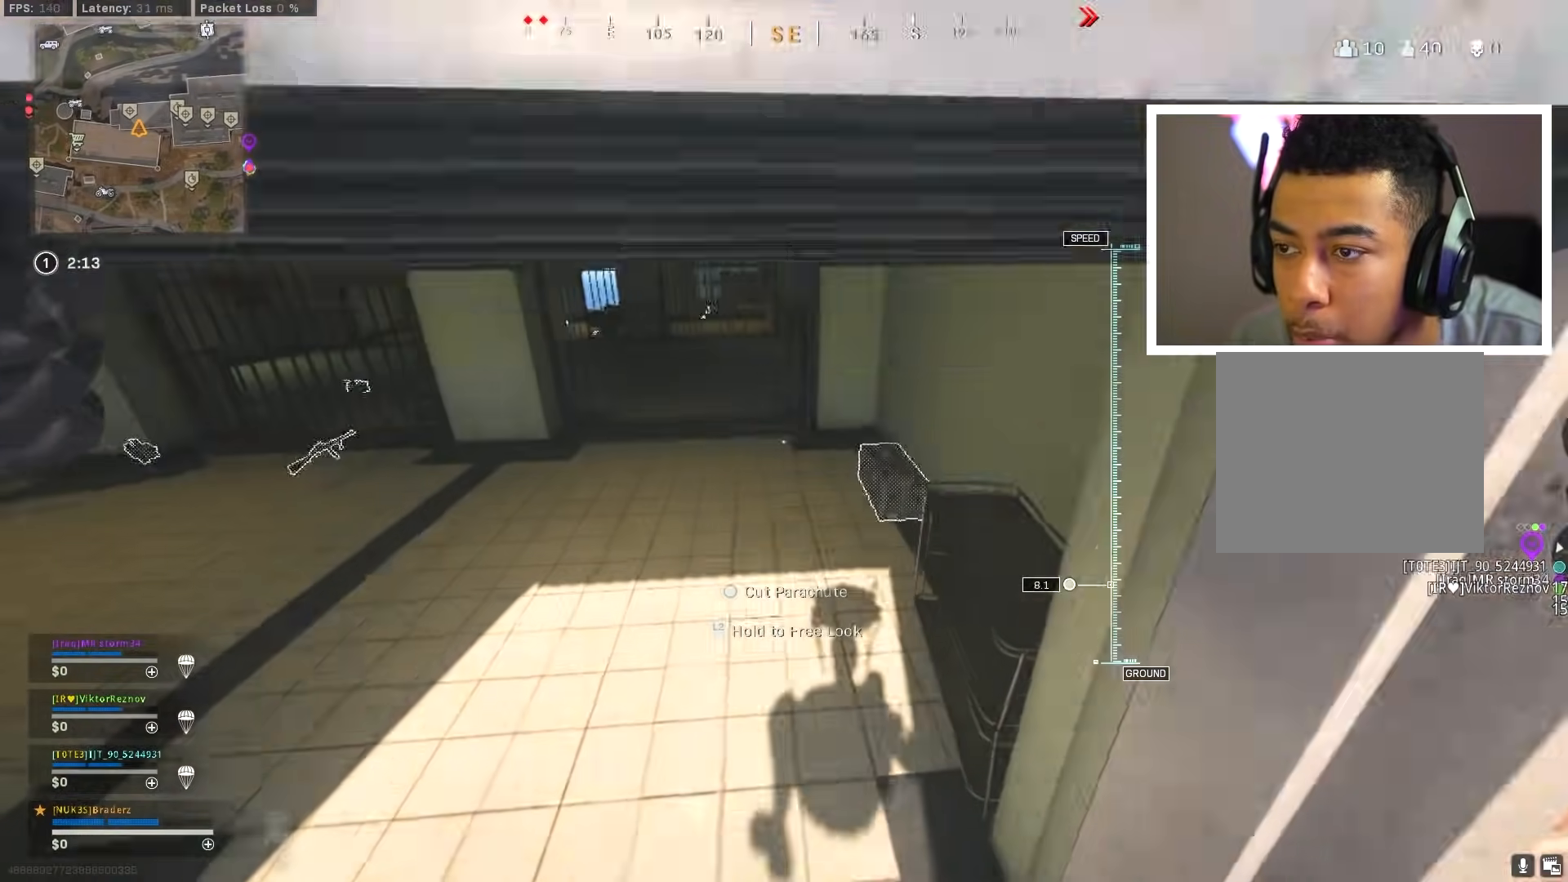
{"buttons": [], "left_stick": "up-right", "right_stick": "left", "events": [[50, "left_stick", "up"], [333, "left_stick", "up-right"], [383, "right_stick", "left"]]}
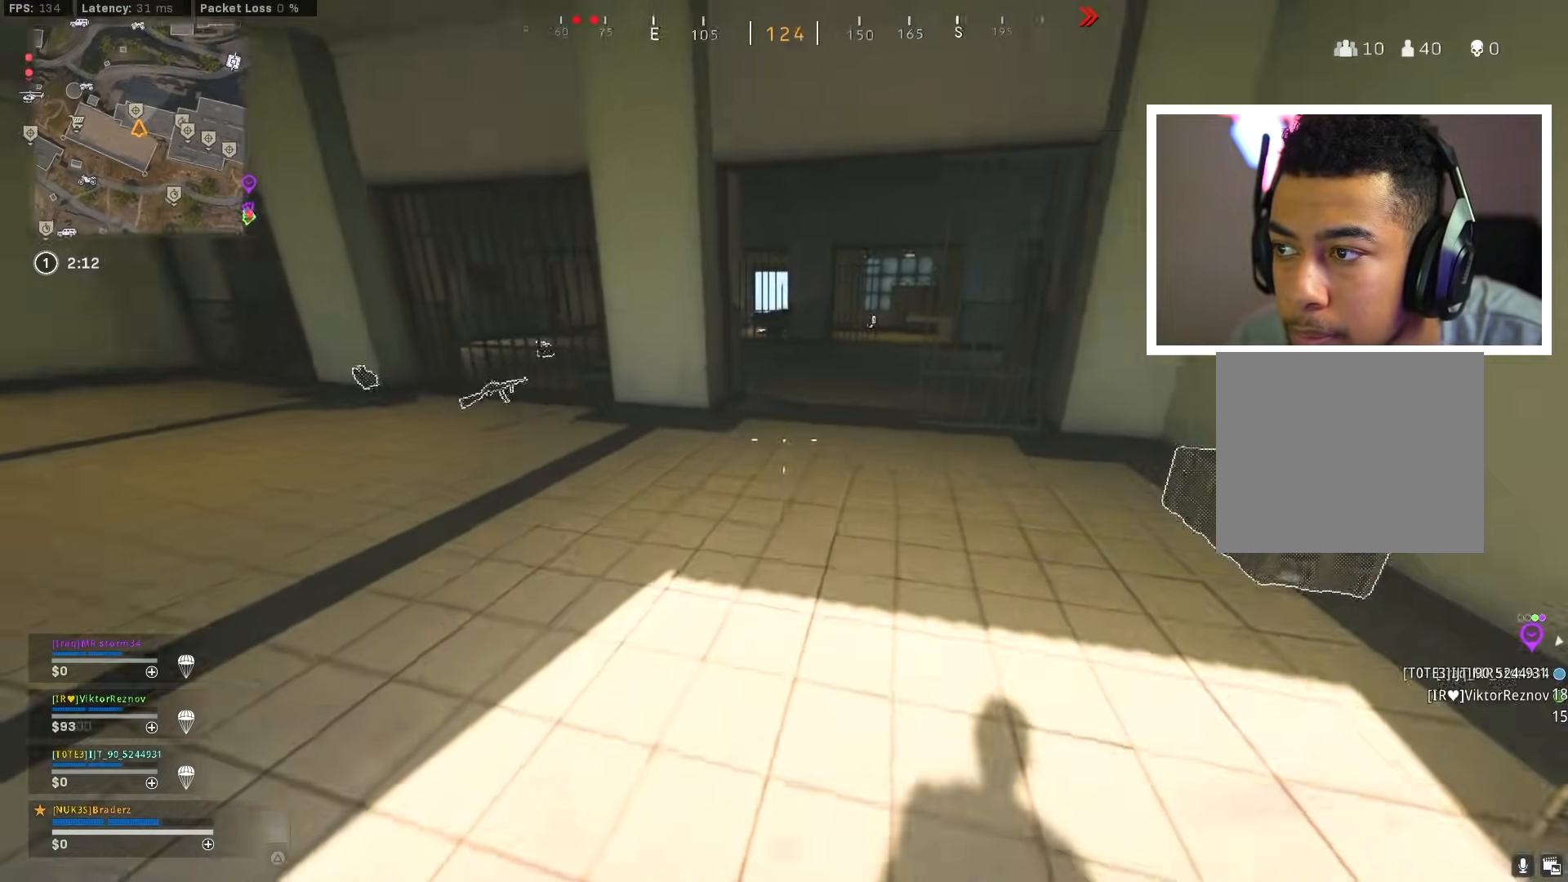
{"buttons": ["SQUARE", "L3"], "left_stick": "up-left", "right_stick": "center", "events": [[50, "L3", "down"], [50, "left_stick", "up"], [167, "left_stick", "up-left"], [184, "L3", "up"], [300, "L3", "down"], [300, "right_stick", "center"], [384, "L3", "up"], [467, "L3", "down"], [484, "SQUARE", "down"]]}
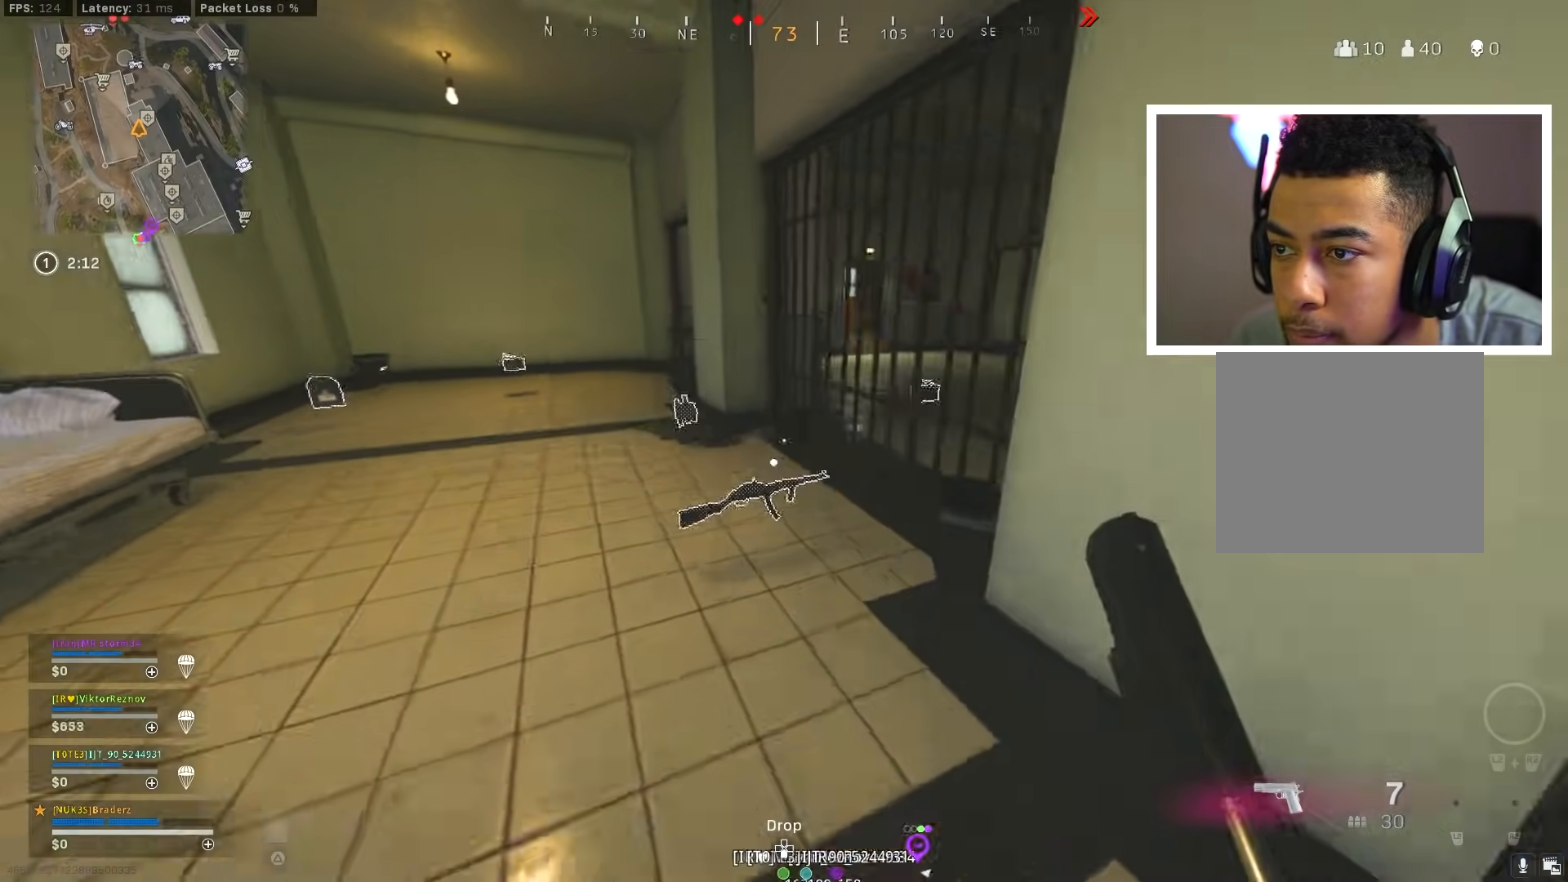
{"buttons": [], "left_stick": "up-left", "right_stick": "left", "events": [[66, "L3", "up"], [83, "SQUARE", "up"], [133, "right_stick", "left"], [166, "L3", "down"], [283, "L3", "up"], [283, "right_stick", "center"], [350, "SQUARE", "down"], [383, "SQUARE", "up"], [450, "right_stick", "left"]]}
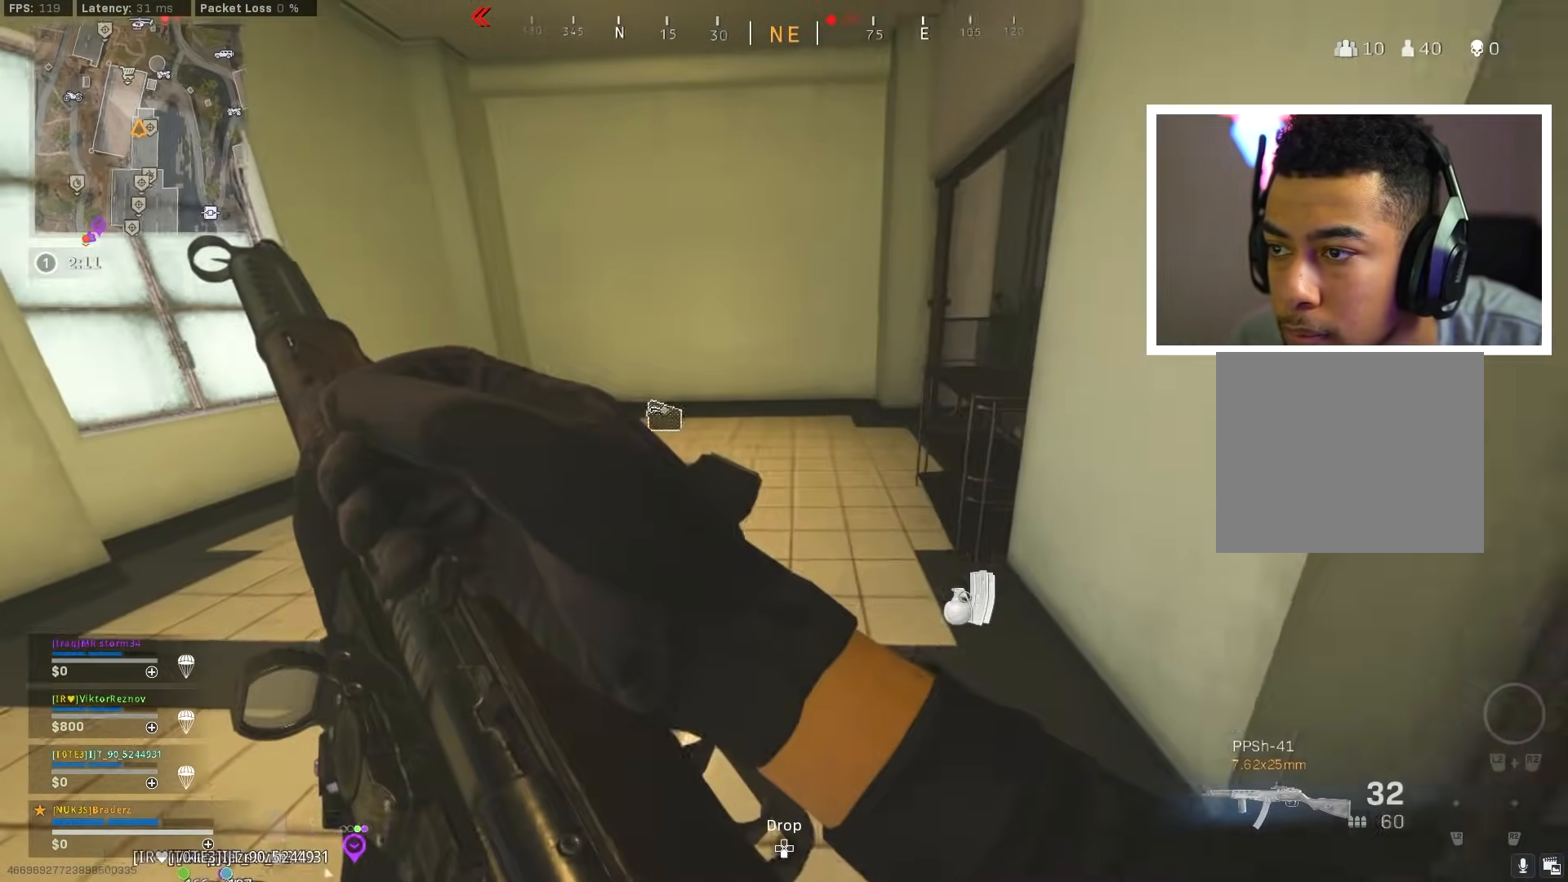
{"buttons": [], "left_stick": "left", "right_stick": "right", "events": [[84, "L3", "down"], [100, "right_stick", "center"], [217, "L3", "up"], [217, "SQUARE", "down"], [300, "SQUARE", "up"], [434, "right_stick", "right"], [451, "left_stick", "left"]]}
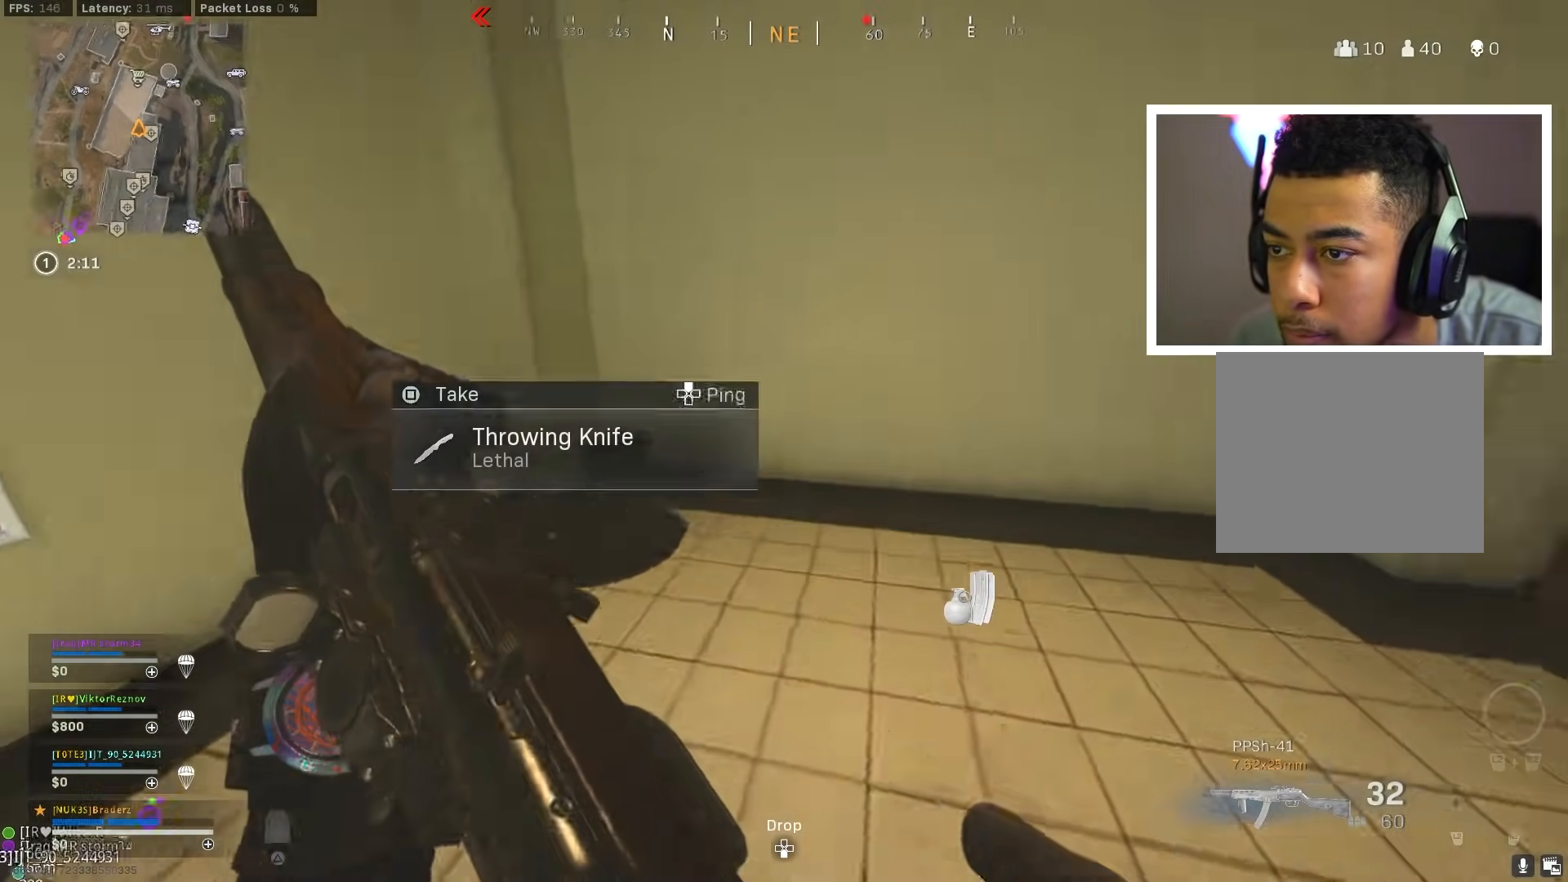
{"buttons": ["L3"], "left_stick": "up", "right_stick": "center", "events": [[166, "left_stick", "up-left"], [250, "right_stick", "center"], [283, "L3", "down"], [283, "left_stick", "up"], [350, "L3", "up"], [383, "right_stick", "up-right"], [433, "L3", "down"], [483, "right_stick", "center"]]}
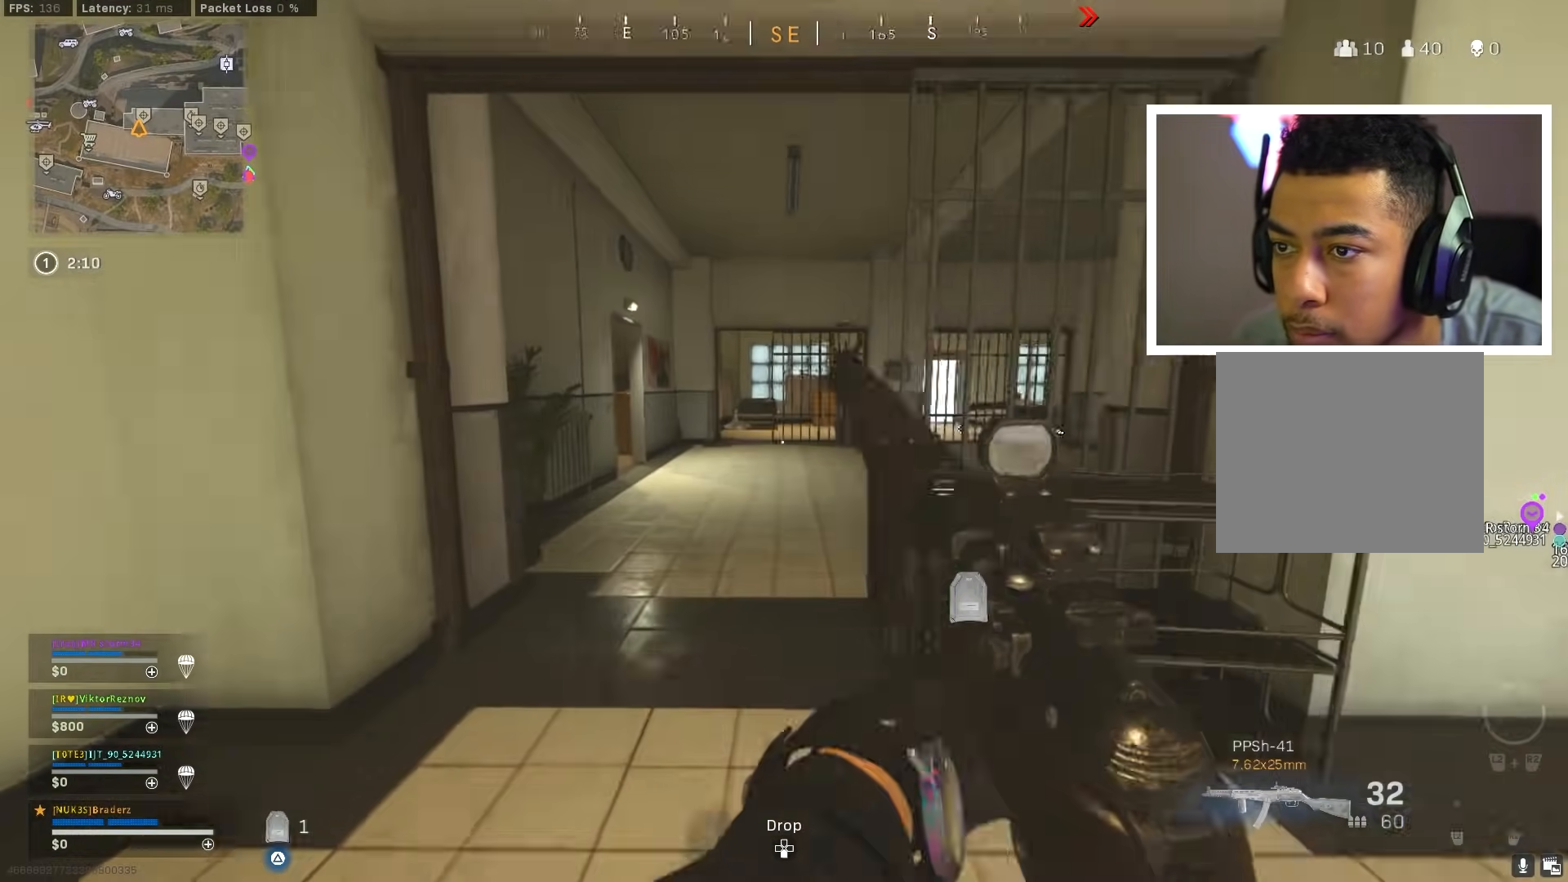
{"buttons": ["CIRCLE"], "left_stick": "up", "right_stick": "left", "events": [[17, "L3", "up"], [384, "right_stick", "left"], [434, "CIRCLE", "down"]]}
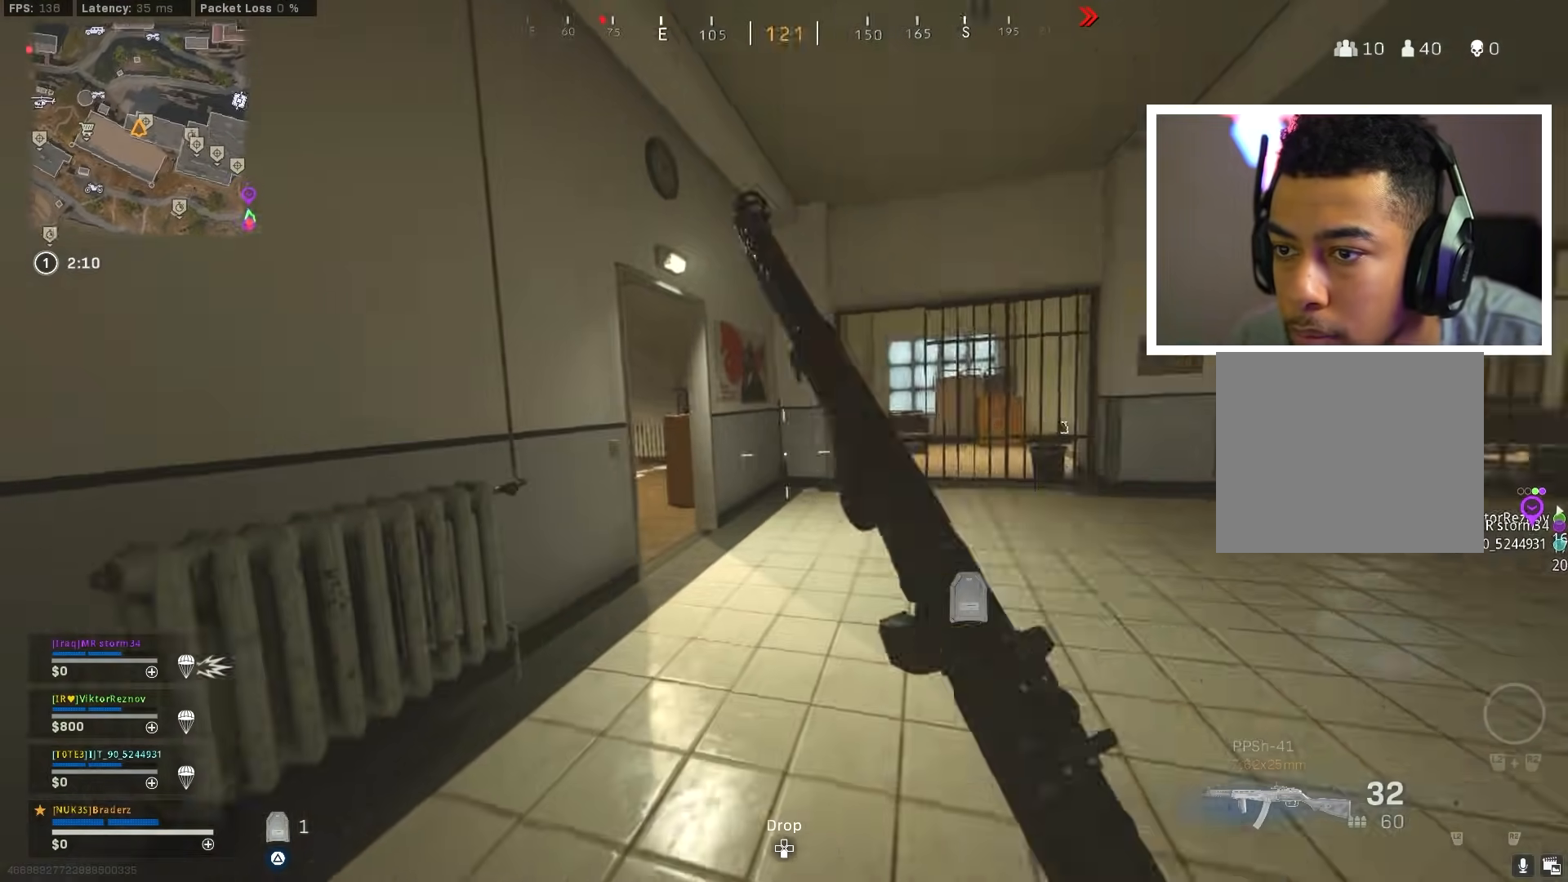
{"buttons": ["L3"], "left_stick": "up", "right_stick": "left", "events": [[16, "CIRCLE", "up"], [116, "CIRCLE", "down"], [216, "CIRCLE", "up"], [216, "CROSS", "down"], [283, "L3", "down"], [300, "right_stick", "center"], [333, "CROSS", "up"], [400, "L3", "up"], [417, "right_stick", "left"], [450, "L3", "down"]]}
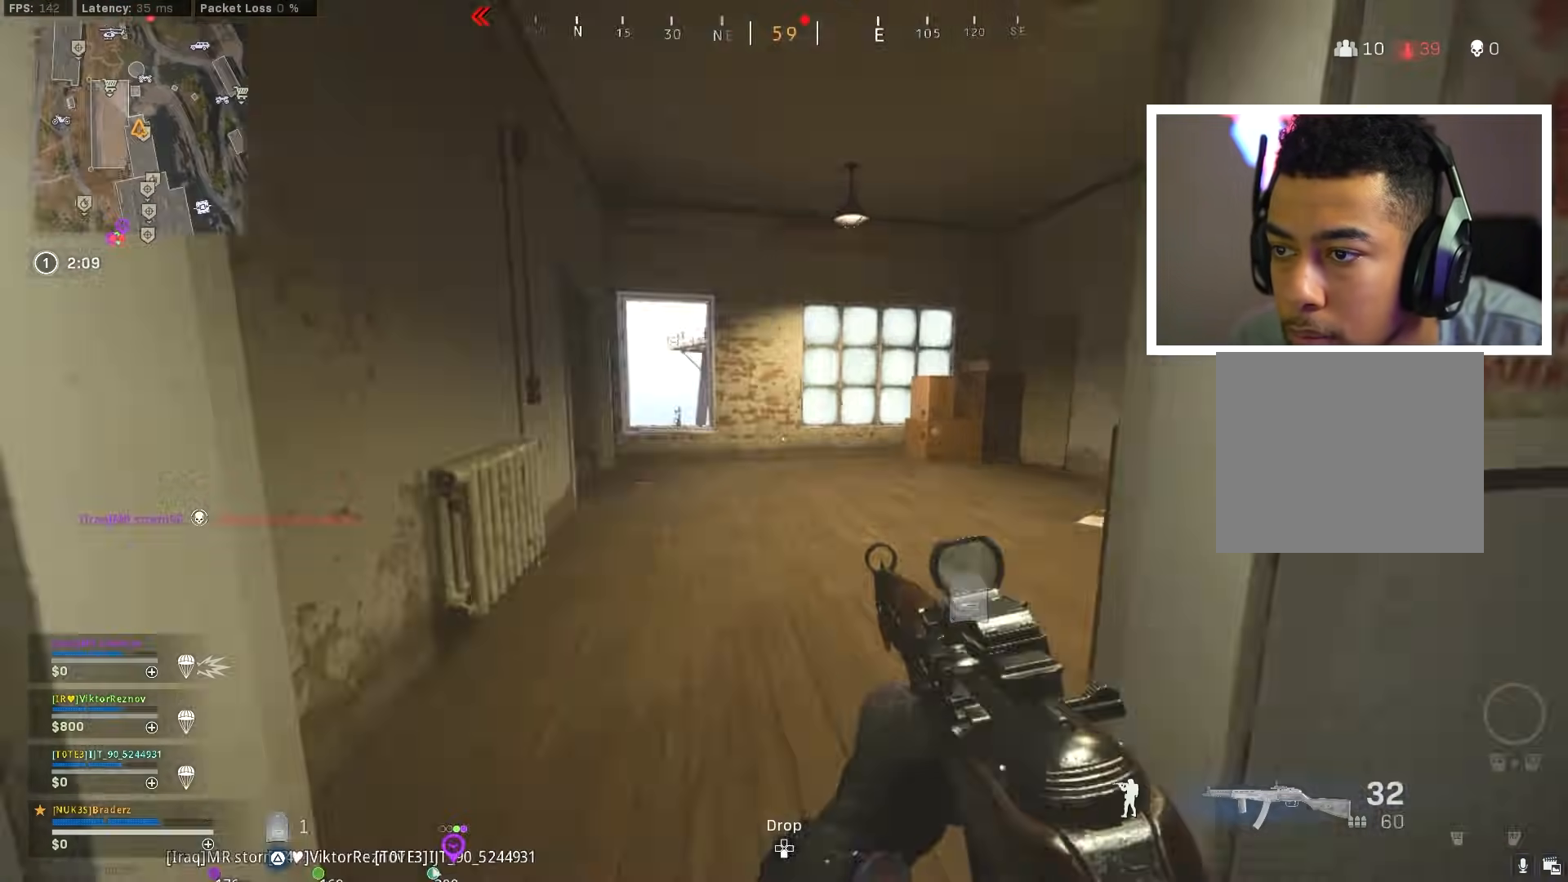
{"buttons": [], "left_stick": "up", "right_stick": "up-left", "events": [[67, "L3", "up"], [100, "right_stick", "center"], [417, "right_stick", "up-left"]]}
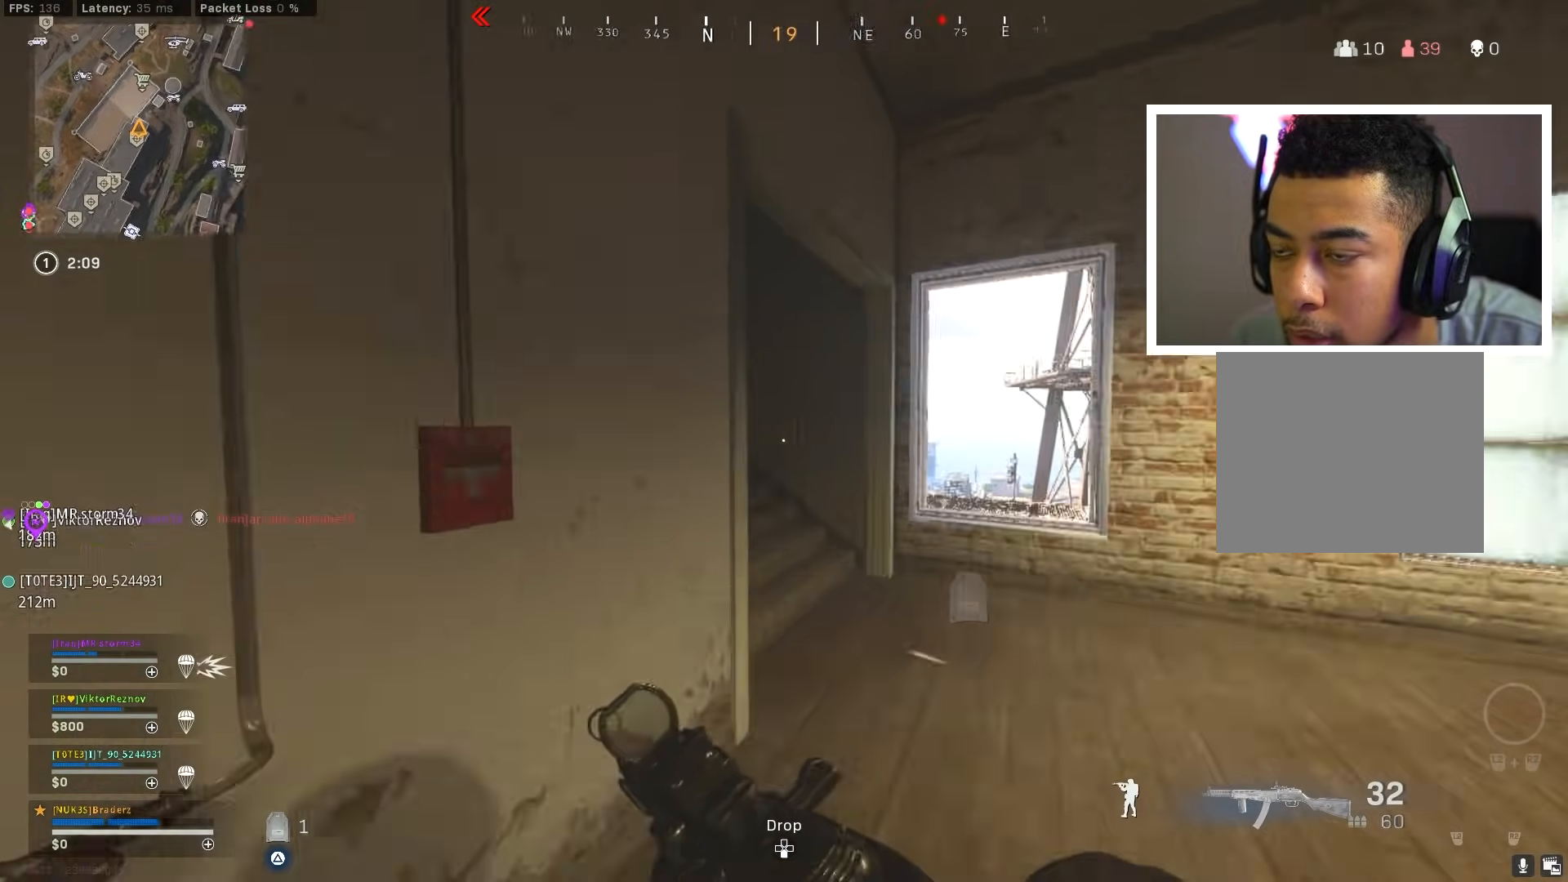
{"buttons": [], "left_stick": "up", "right_stick": "left", "events": [[150, "right_stick", "left"]]}
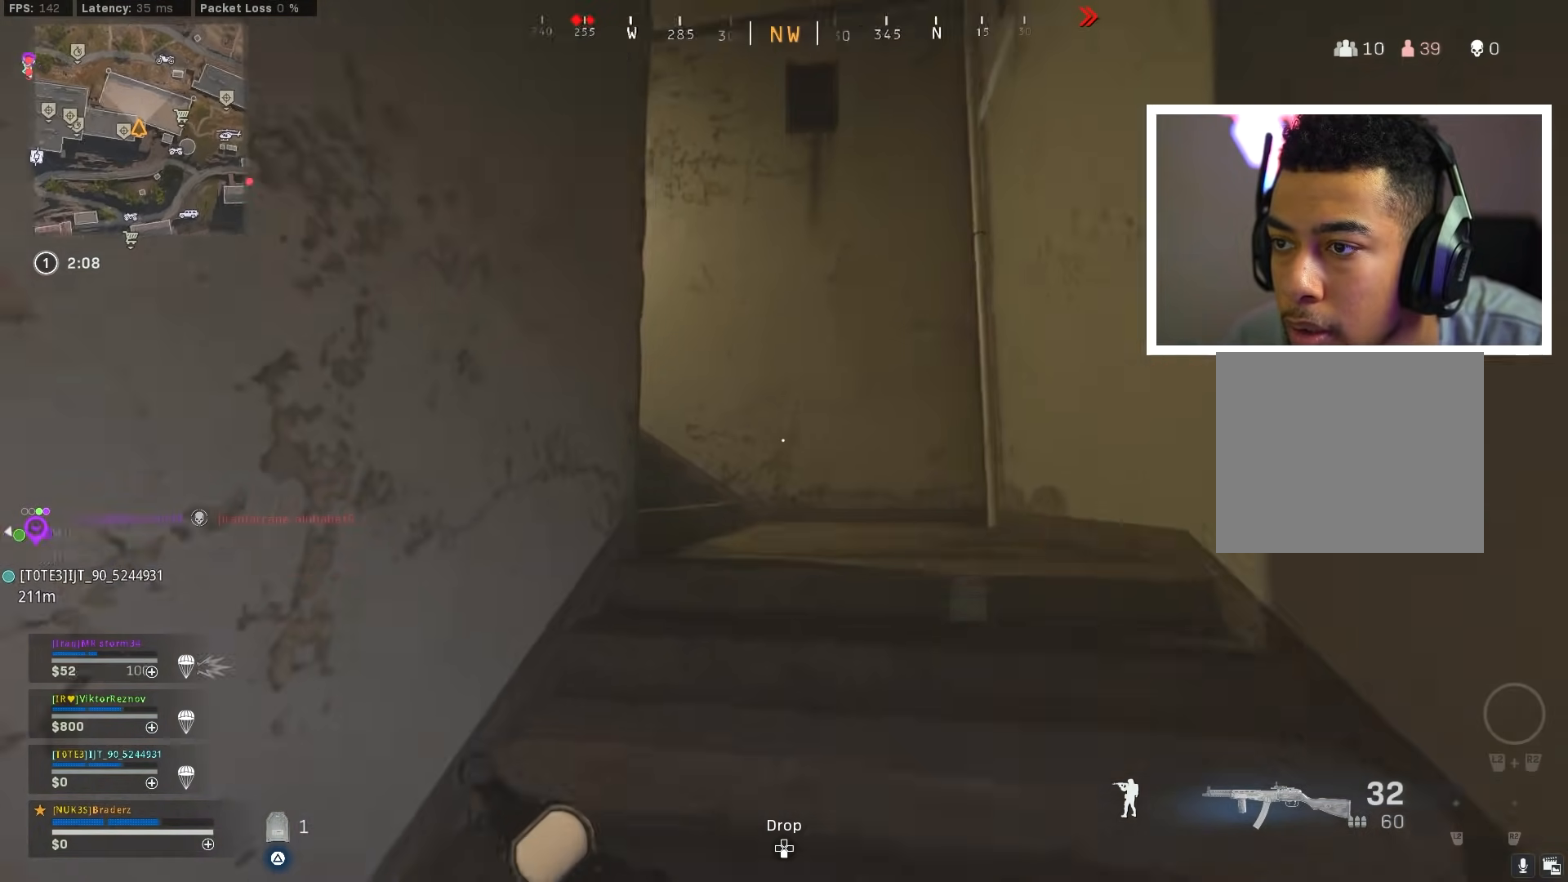
{"buttons": ["L1"], "left_stick": "up", "right_stick": "up-left", "events": [[83, "right_stick", "center"], [150, "right_stick", "left"], [267, "L1", "down"], [300, "right_stick", "up-left"]]}
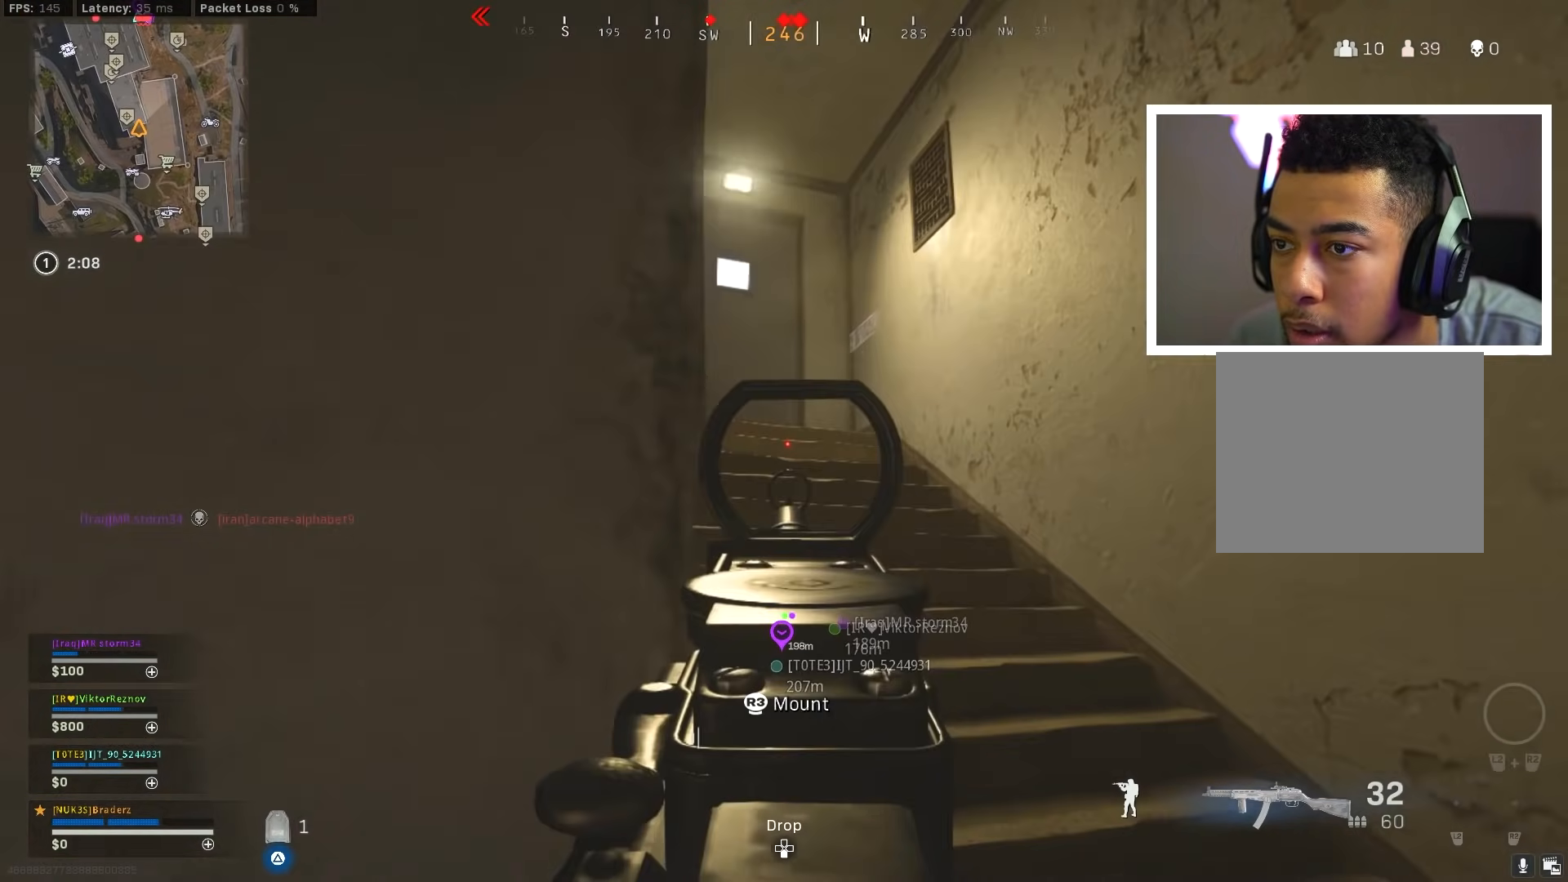
{"buttons": [], "left_stick": "up", "right_stick": "down", "events": [[183, "right_stick", "down-left"], [216, "L1", "up"], [233, "L3", "down"], [333, "L3", "up"], [333, "right_stick", "down"], [400, "L3", "down"], [500, "L3", "up"]]}
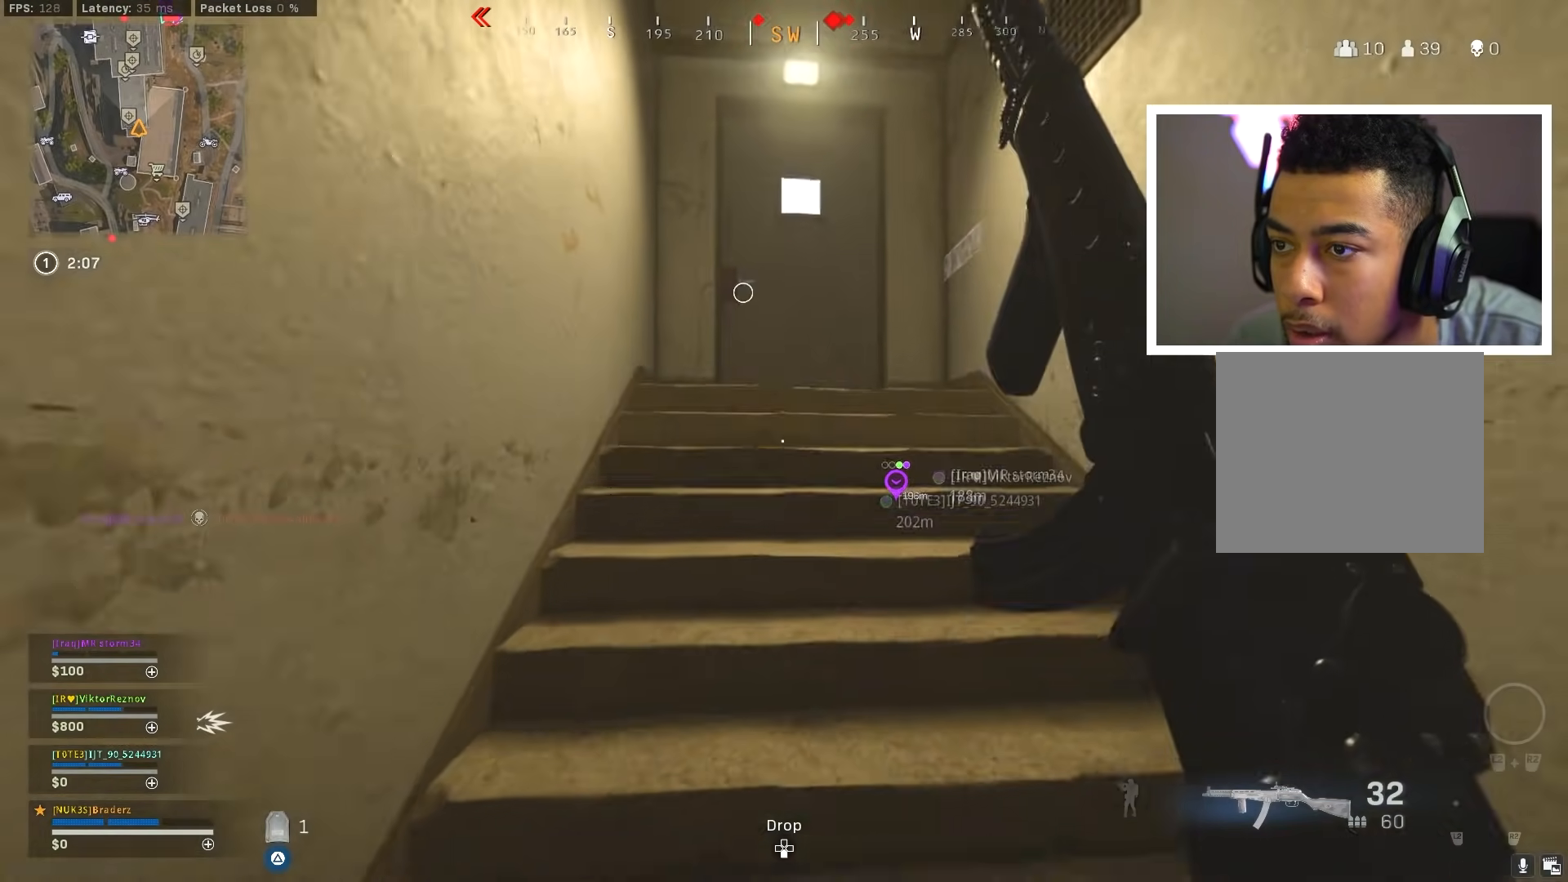
{"buttons": ["L1"], "left_stick": "down-left", "right_stick": "center", "events": [[67, "right_stick", "center"], [134, "left_stick", "up-left"], [167, "SQUARE", "down"], [234, "SQUARE", "up"], [300, "left_stick", "down"], [384, "L1", "down"], [467, "left_stick", "down-left"]]}